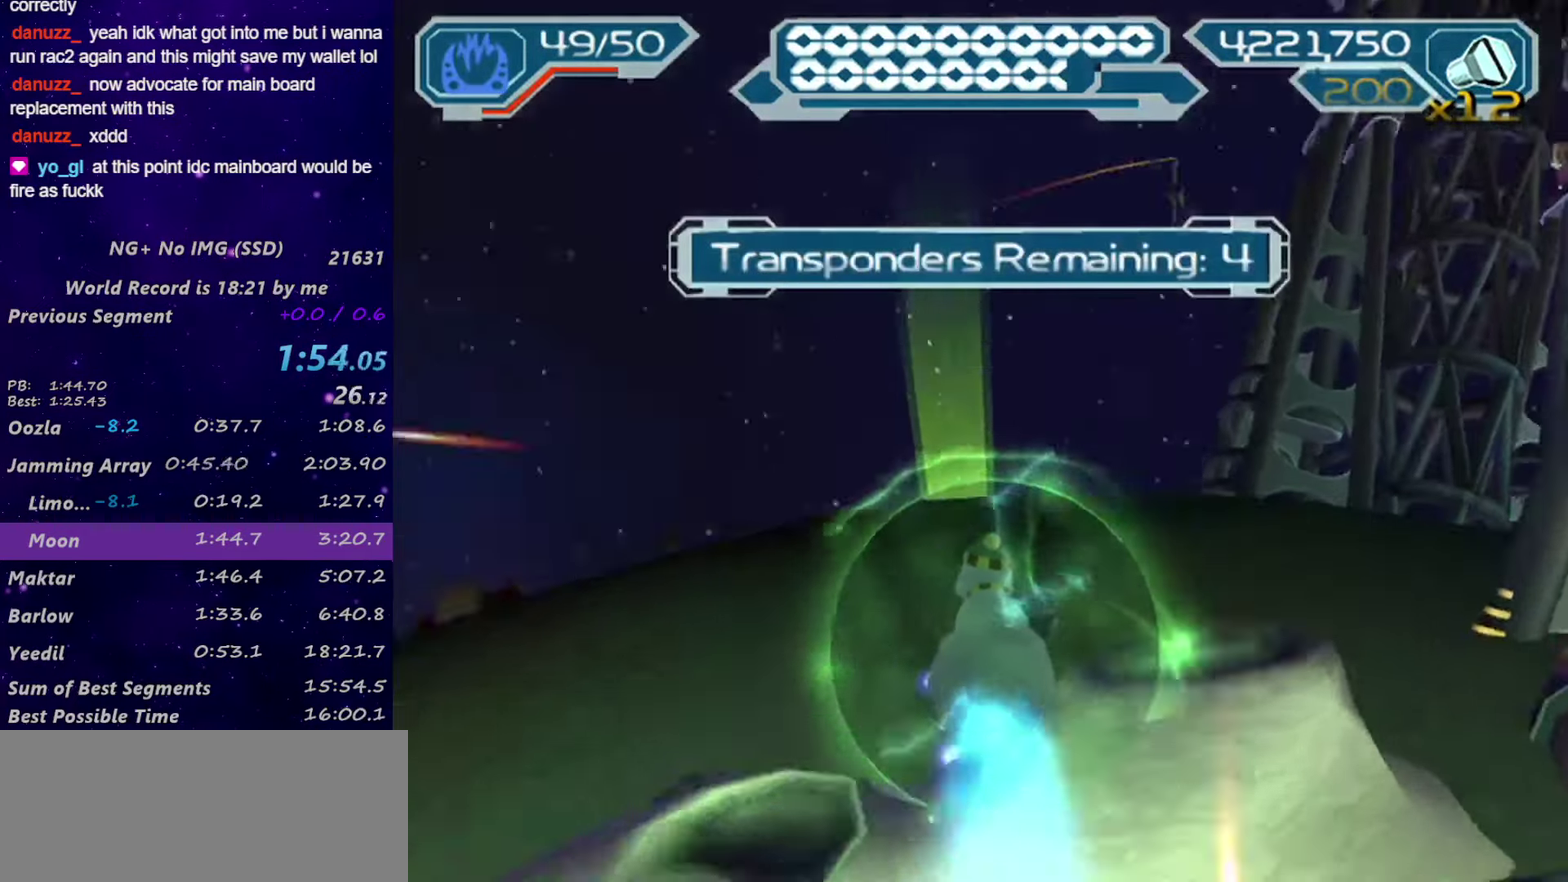
Gameplay with a controller (PlayStation layout); each line is a JSON object with the inputs held at the frame after it. "events" lists button and stick changes between this image and that frame as [ms after this image, input, new state], when the widget could be followed in between.
{"buttons": ["R1"], "left_stick": "up", "right_stick": "center", "events": [[17, "TRIANGLE", "up"]]}
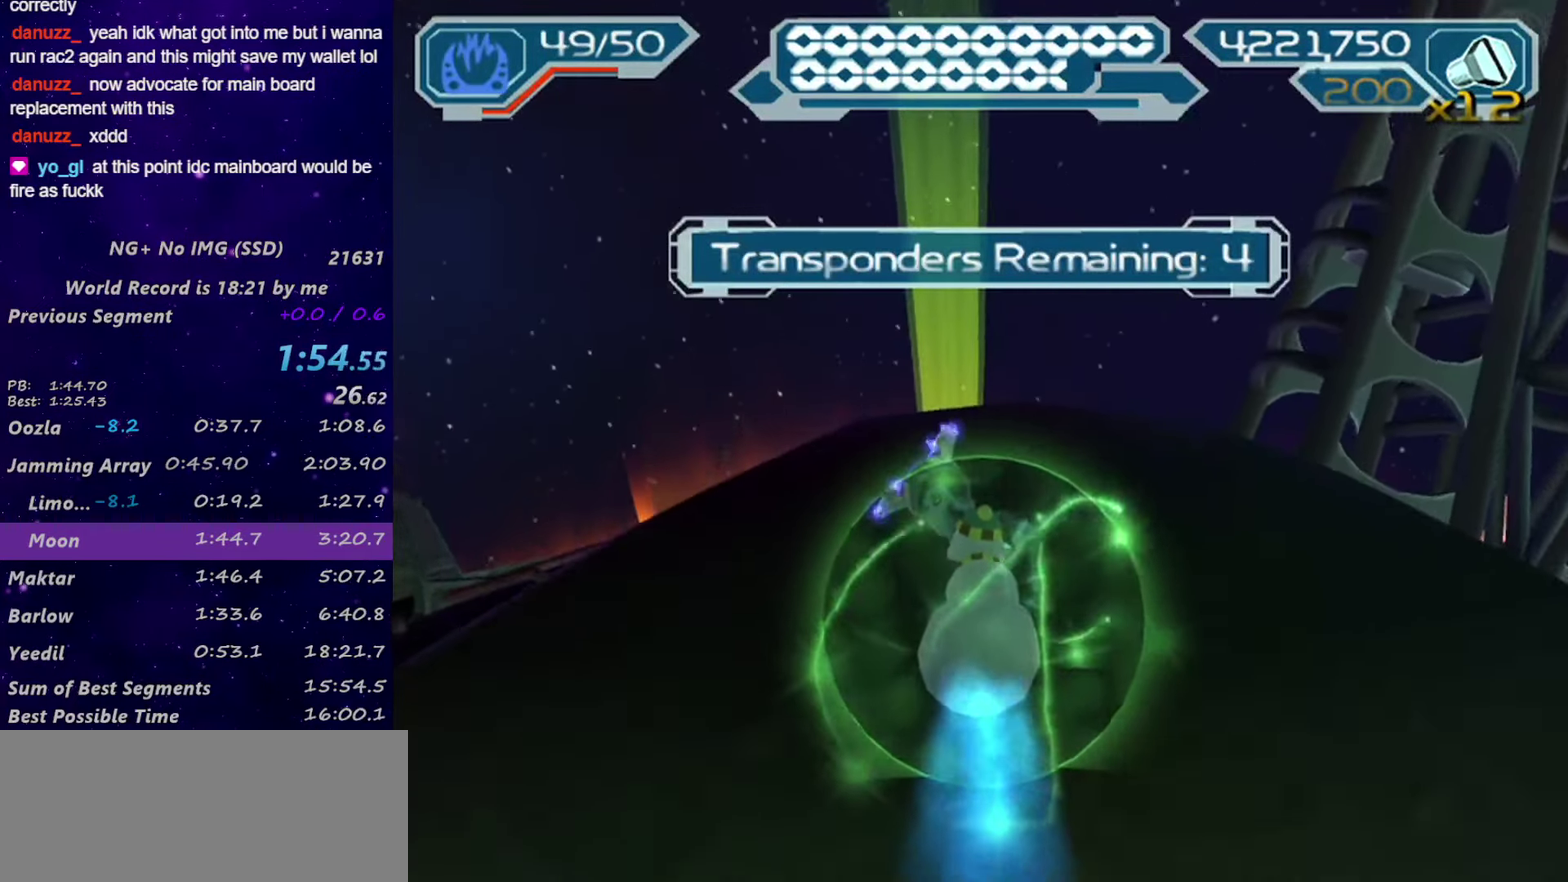
{"buttons": ["R1"], "left_stick": "up", "right_stick": "center", "events": []}
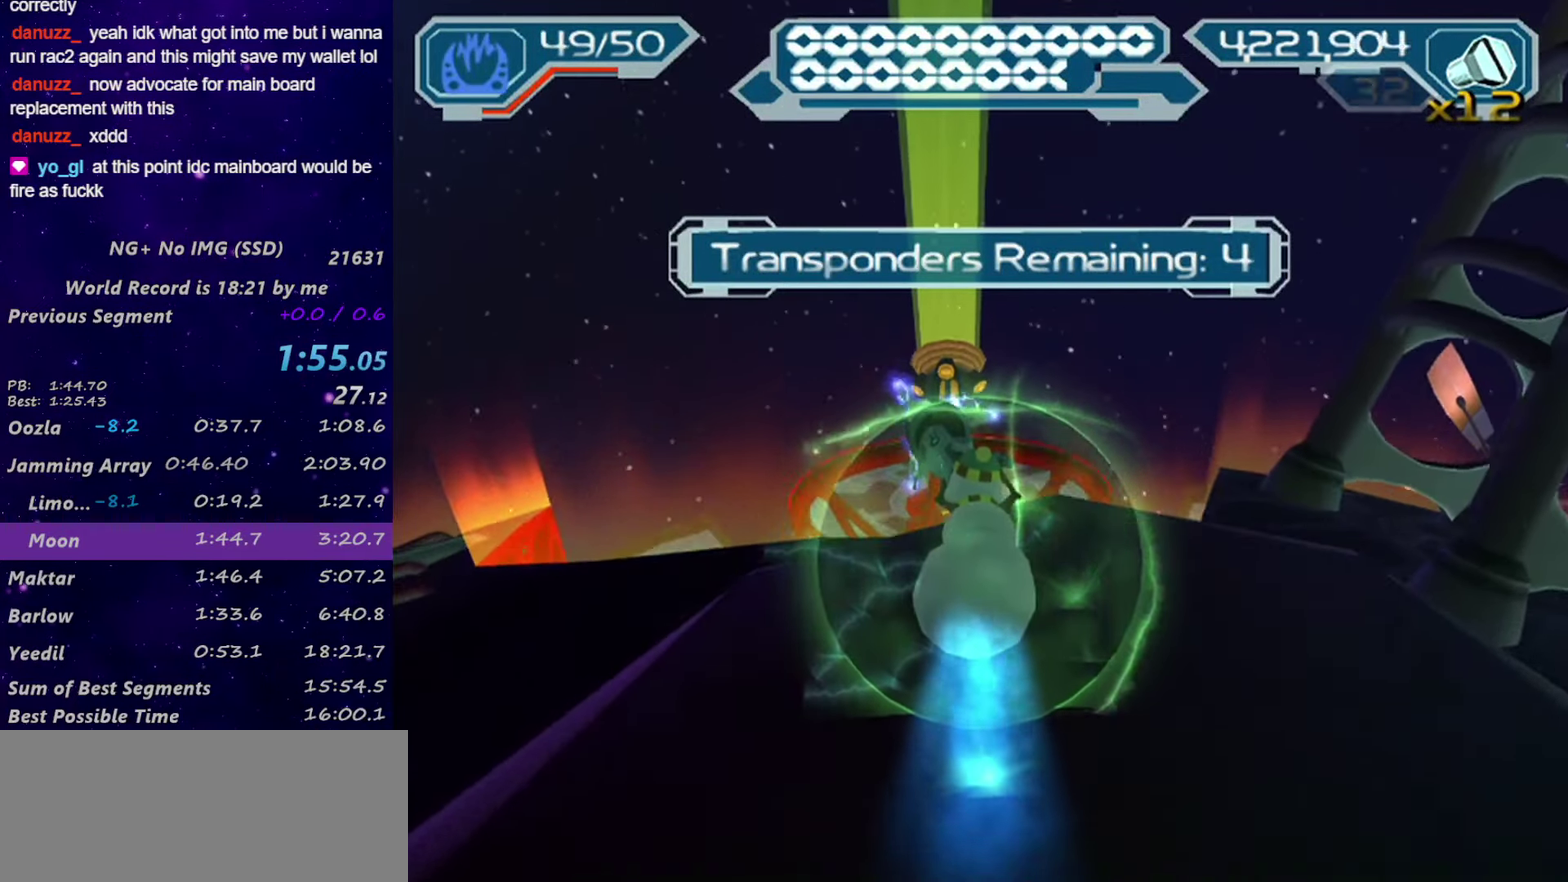
{"buttons": ["R1"], "left_stick": "up", "right_stick": "center", "events": []}
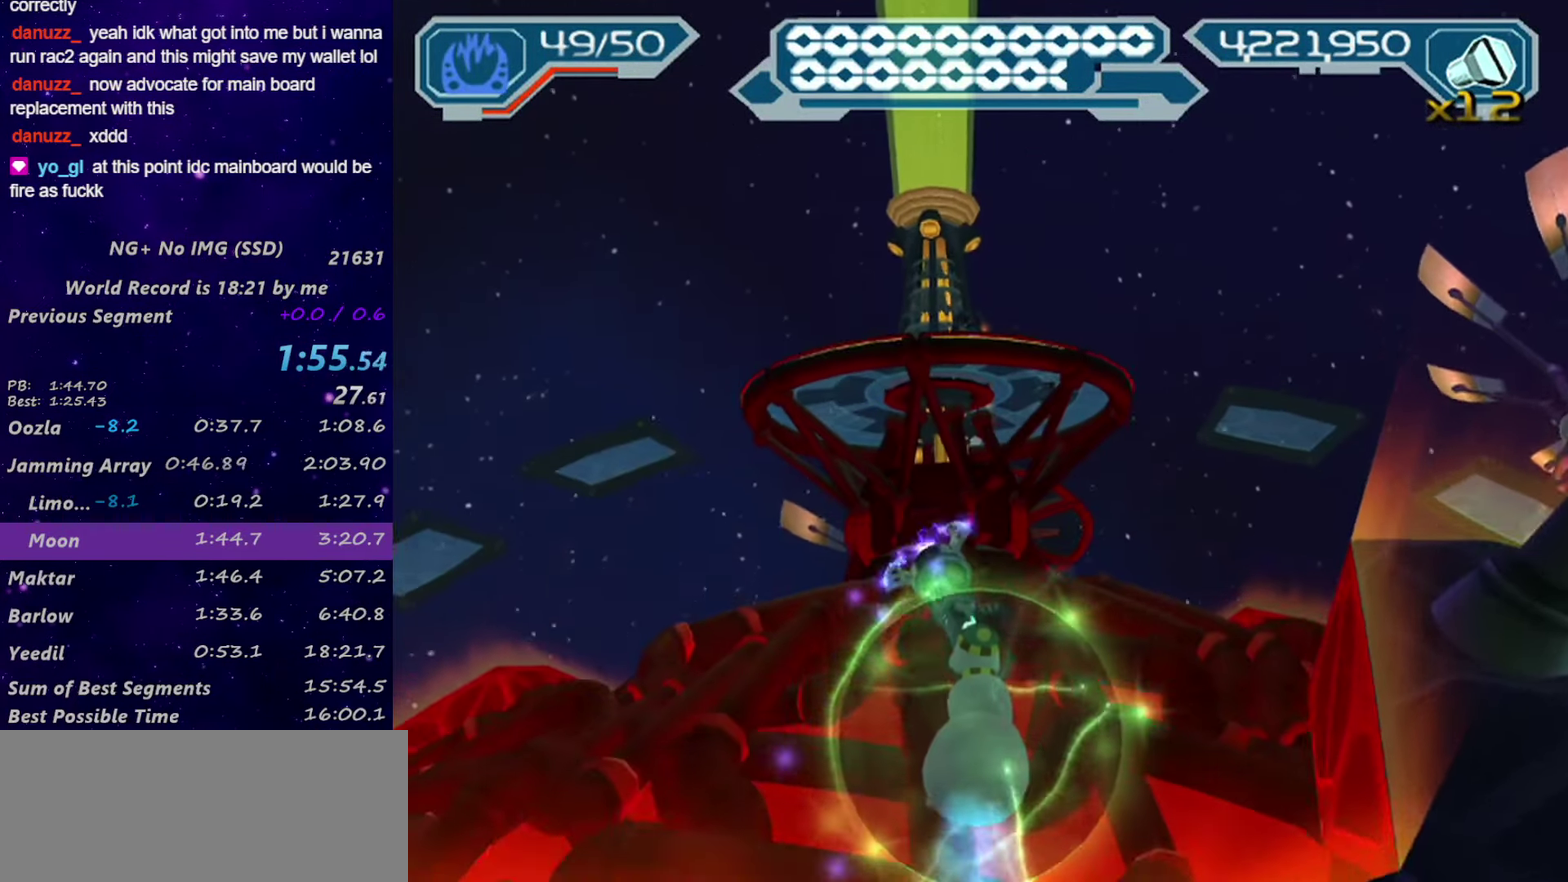
{"buttons": [], "left_stick": "up", "right_stick": "center", "events": [[167, "R1", "up"]]}
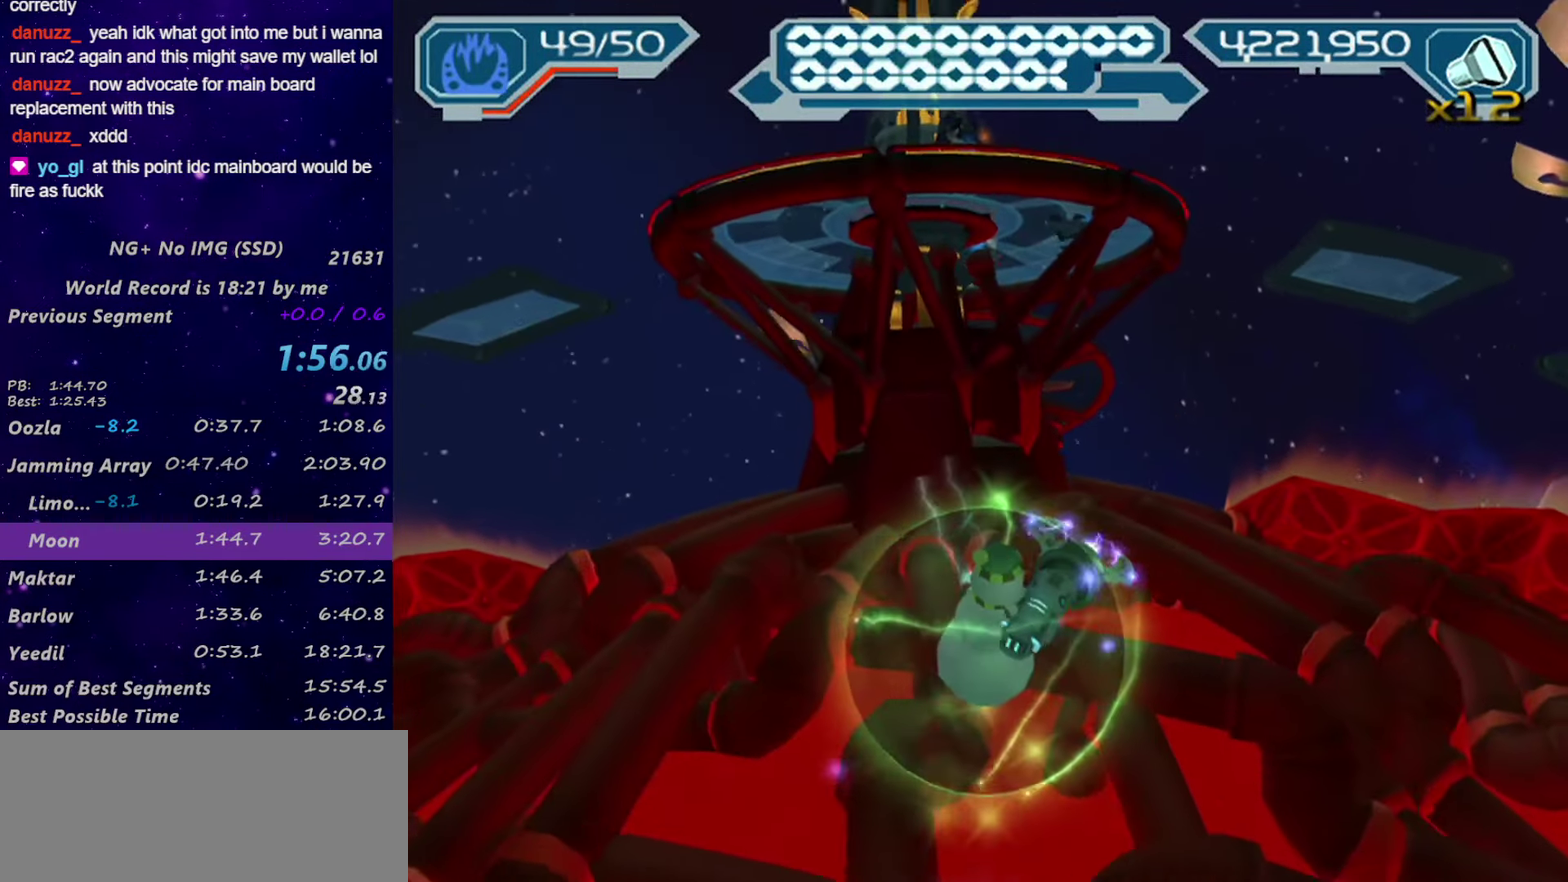
{"buttons": [], "left_stick": "up", "right_stick": "center", "events": [[417, "CIRCLE", "down"], [467, "CIRCLE", "up"]]}
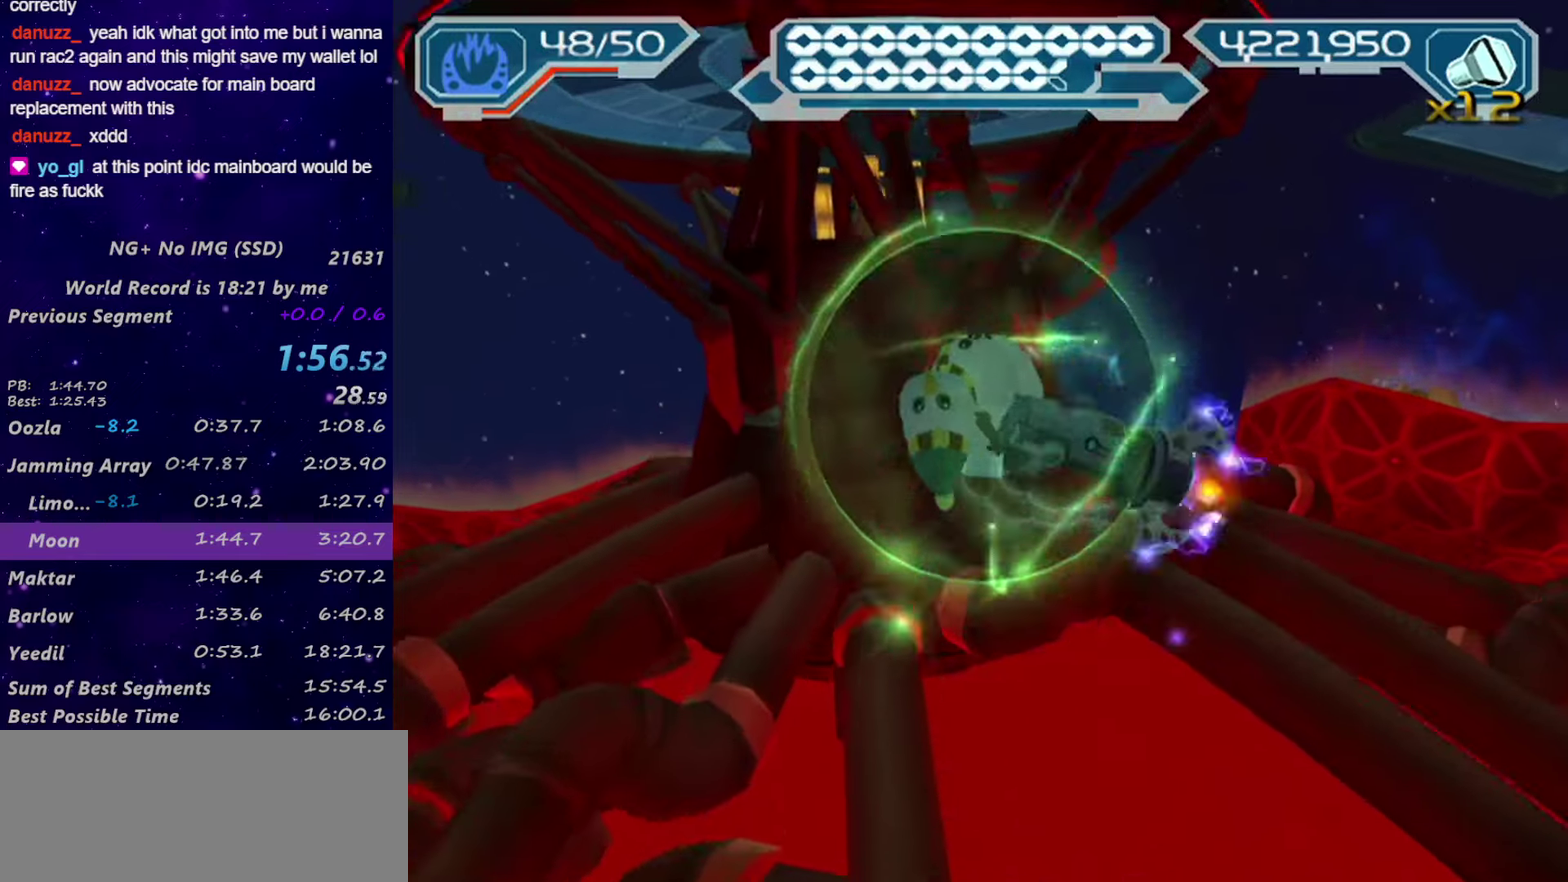
{"buttons": ["R1"], "left_stick": "up", "right_stick": "center", "events": [[50, "TRIANGLE", "down"], [234, "TRIANGLE", "up"], [467, "R1", "down"]]}
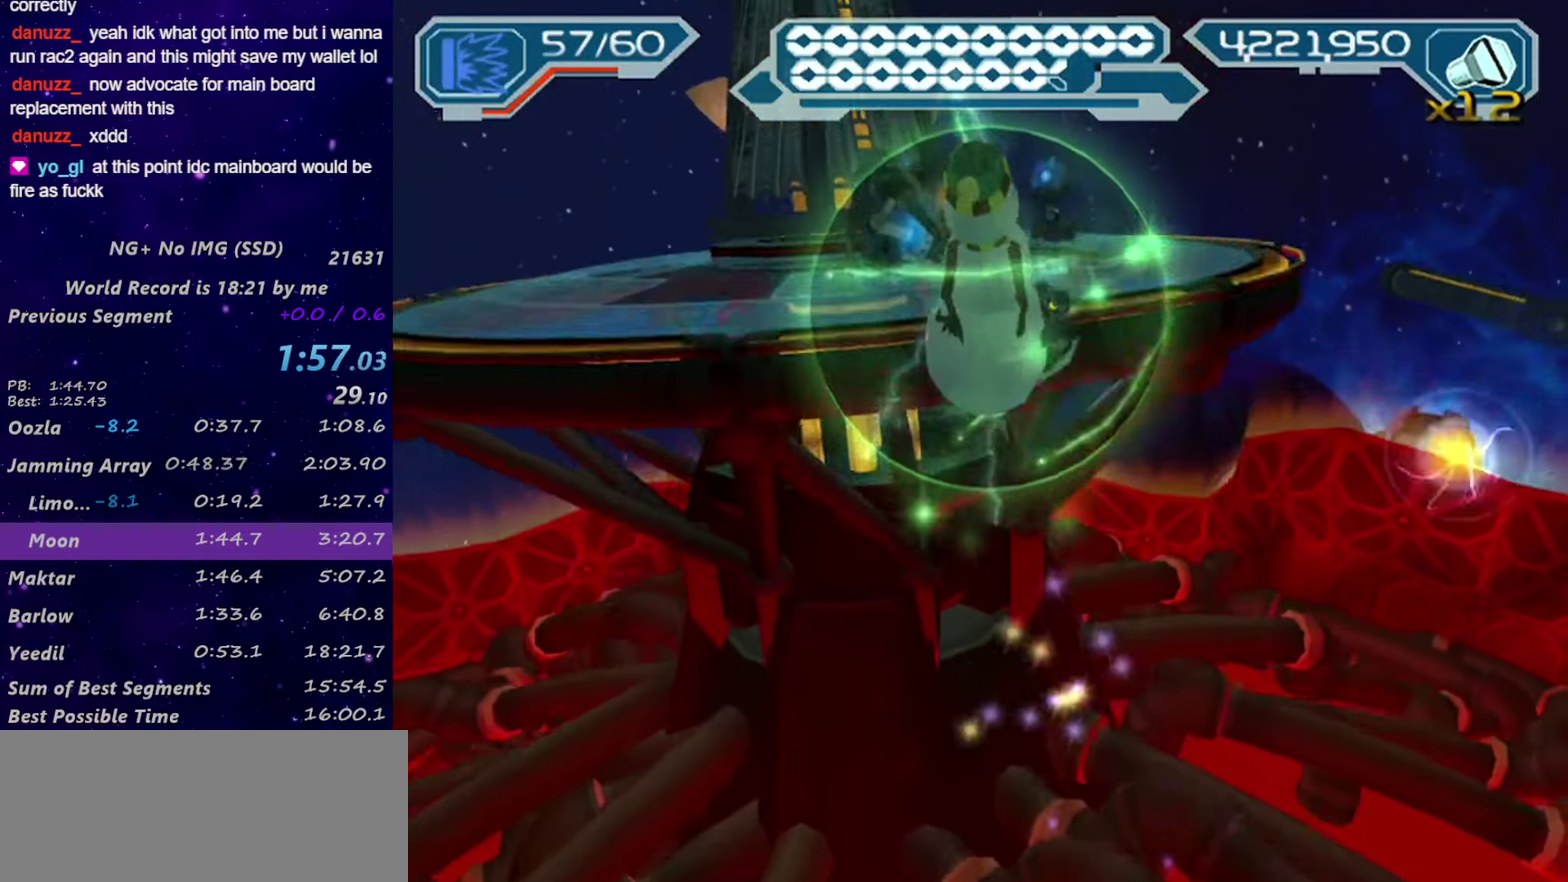
{"buttons": [], "left_stick": "up", "right_stick": "center", "events": [[50, "R1", "up"], [100, "R1", "down"], [167, "R1", "up"], [234, "R1", "down"], [300, "R1", "up"], [367, "R1", "down"], [417, "R1", "up"]]}
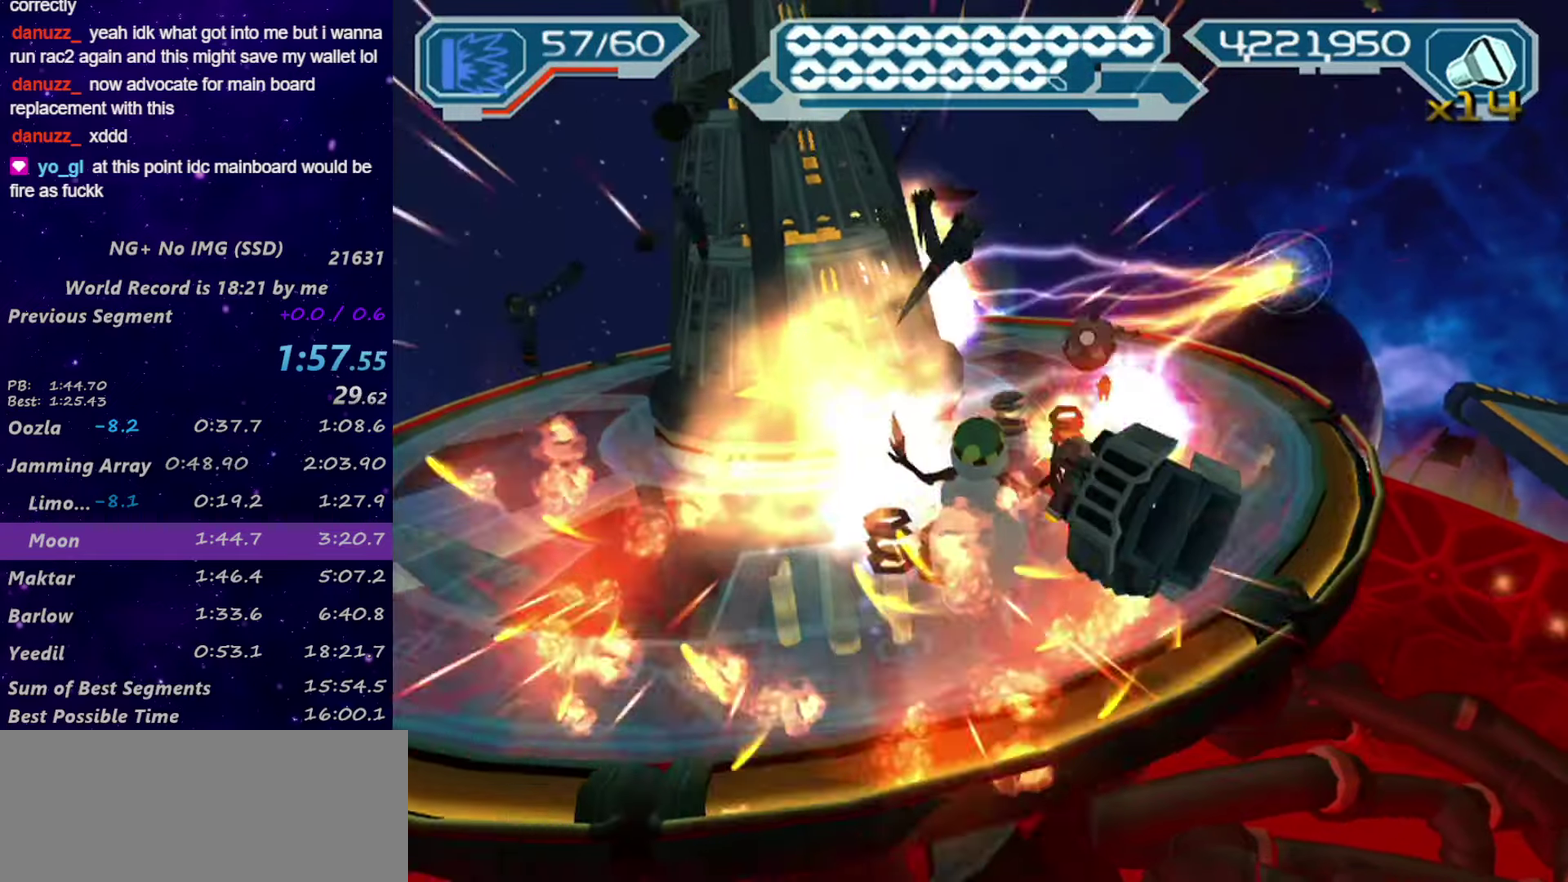
{"buttons": [], "left_stick": "up-left", "right_stick": "center", "events": [[17, "R1", "down"], [67, "R1", "up"], [134, "R1", "down"], [217, "R1", "up"], [267, "R1", "down"], [334, "R1", "up"], [434, "left_stick", "up-left"]]}
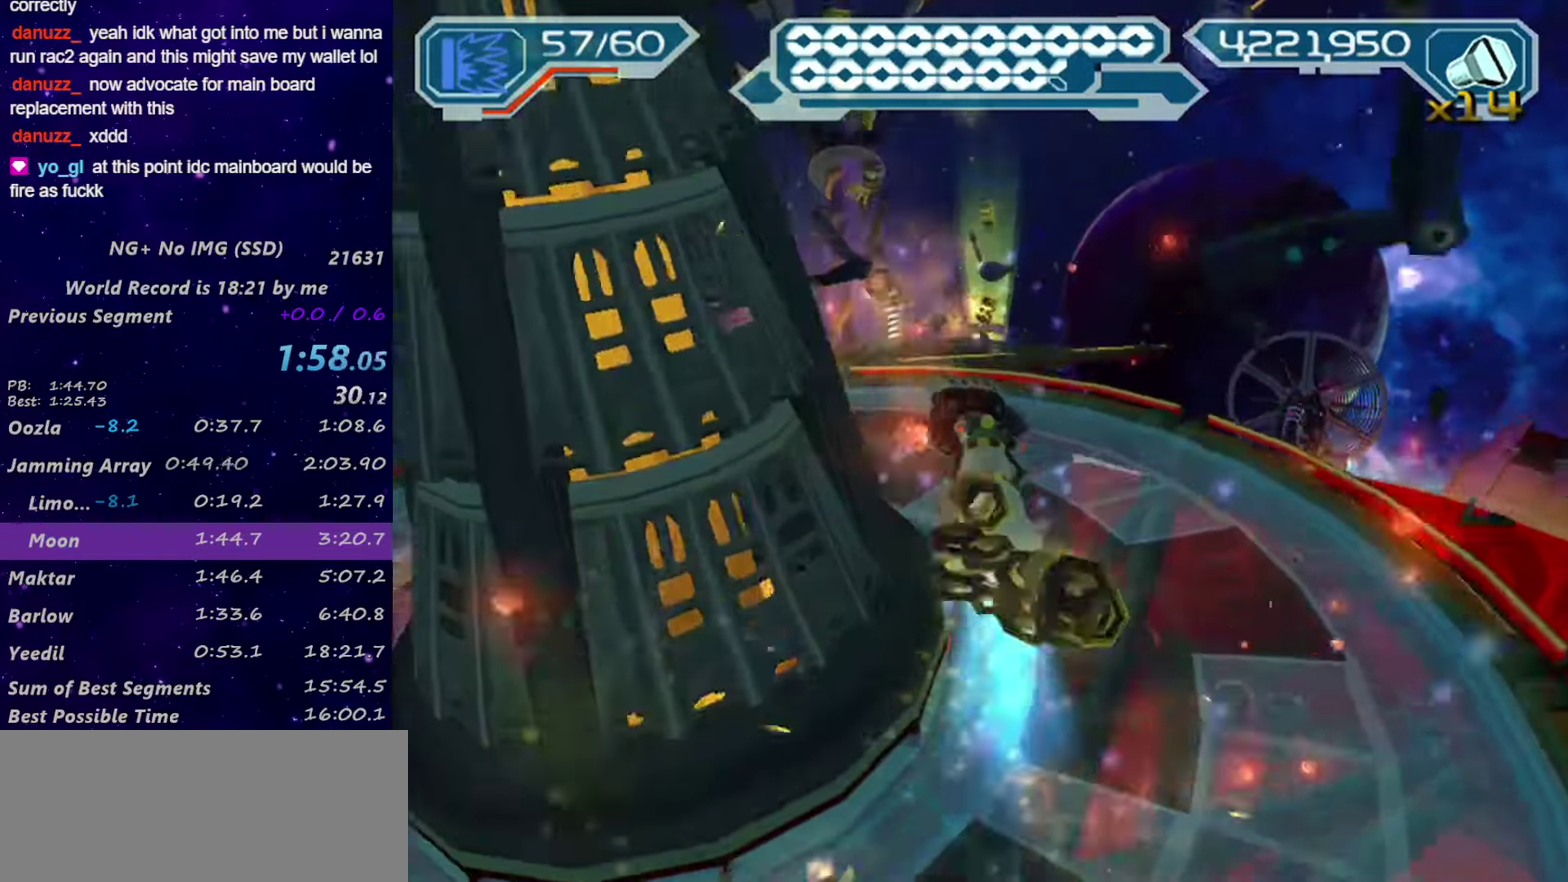
{"buttons": ["R1"], "left_stick": "up", "right_stick": "center", "events": [[67, "R1", "down"], [100, "left_stick", "up"], [217, "left_stick", "up-left"], [350, "left_stick", "up"]]}
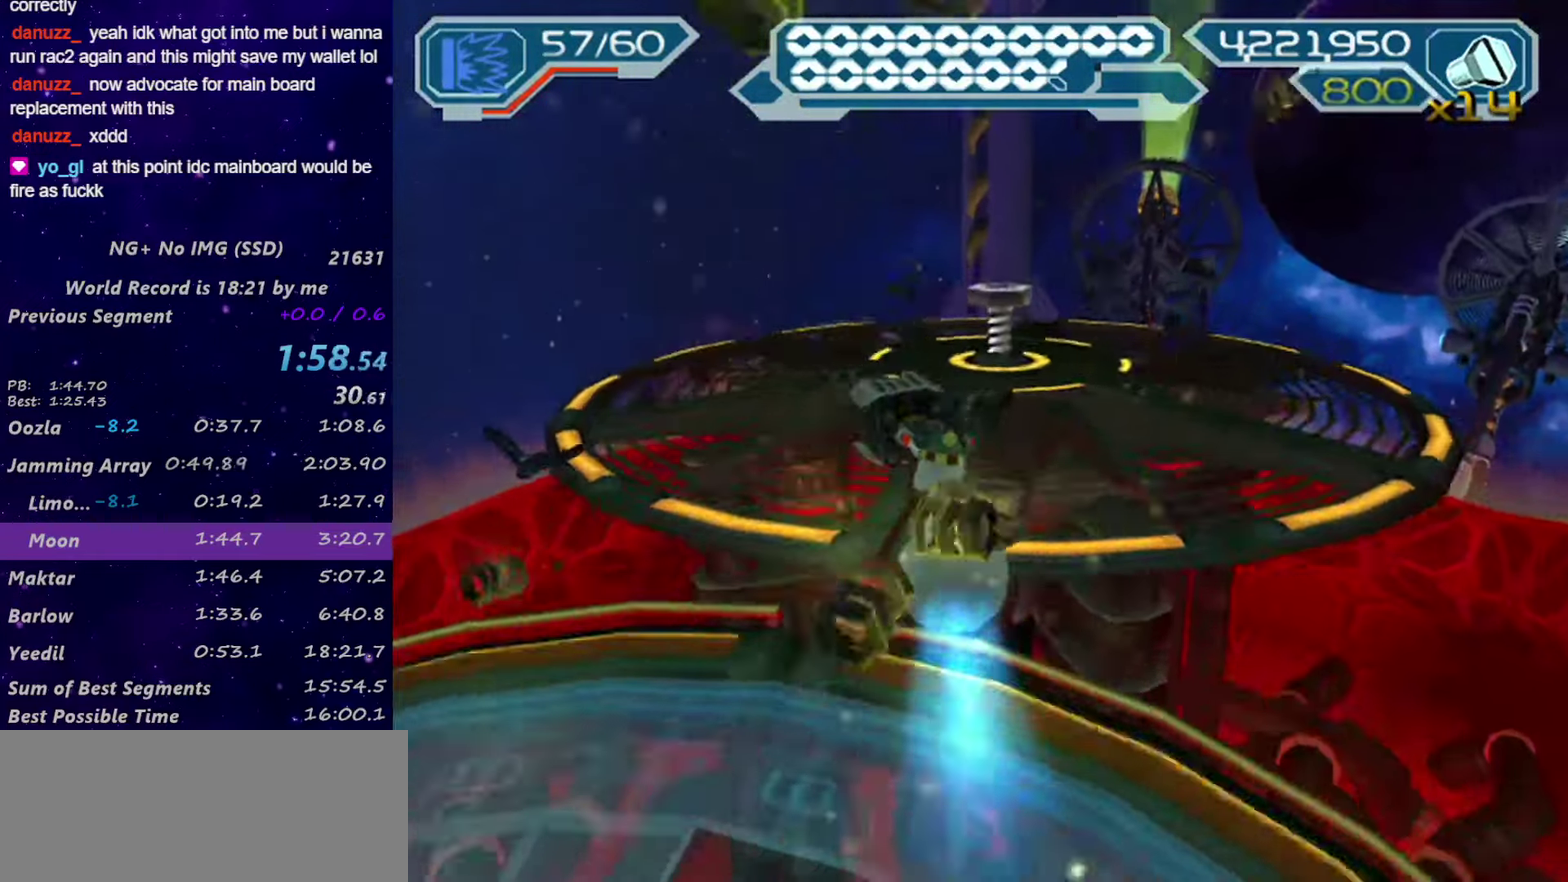
{"buttons": [], "left_stick": "right", "right_stick": "center", "events": [[184, "L1", "down"], [184, "SQUARE", "down"], [217, "R1", "up"], [217, "left_stick", "up-right"], [267, "left_stick", "right"], [300, "L1", "up"], [384, "SQUARE", "up"]]}
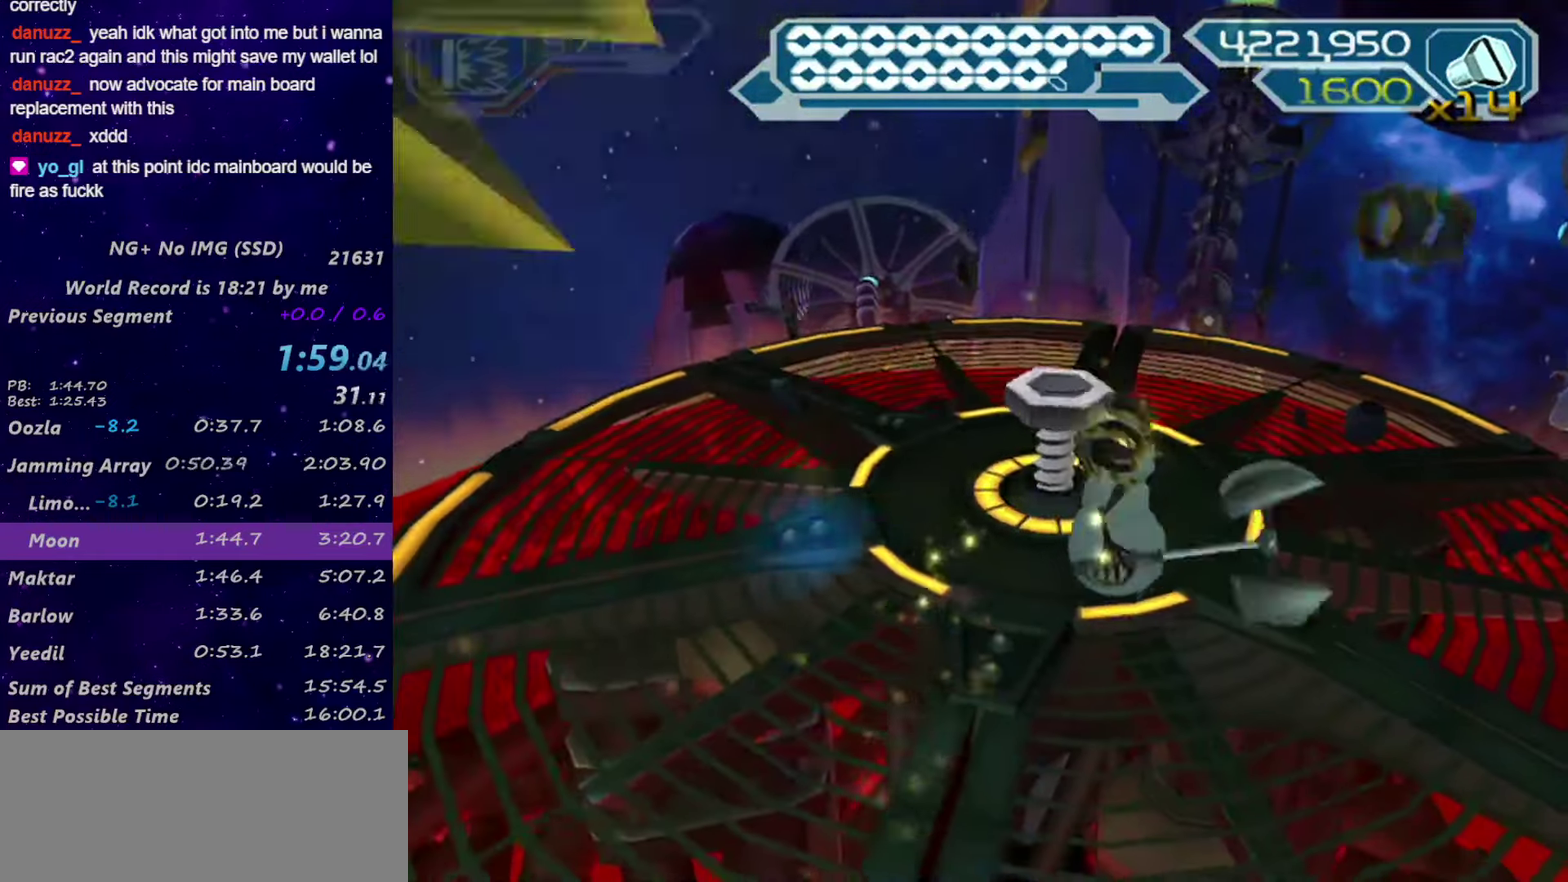
{"buttons": [], "left_stick": "right", "right_stick": "center", "events": [[167, "CIRCLE", "down"], [217, "CIRCLE", "up"], [300, "CIRCLE", "down"], [350, "CIRCLE", "up"], [417, "CIRCLE", "down"], [467, "CIRCLE", "up"]]}
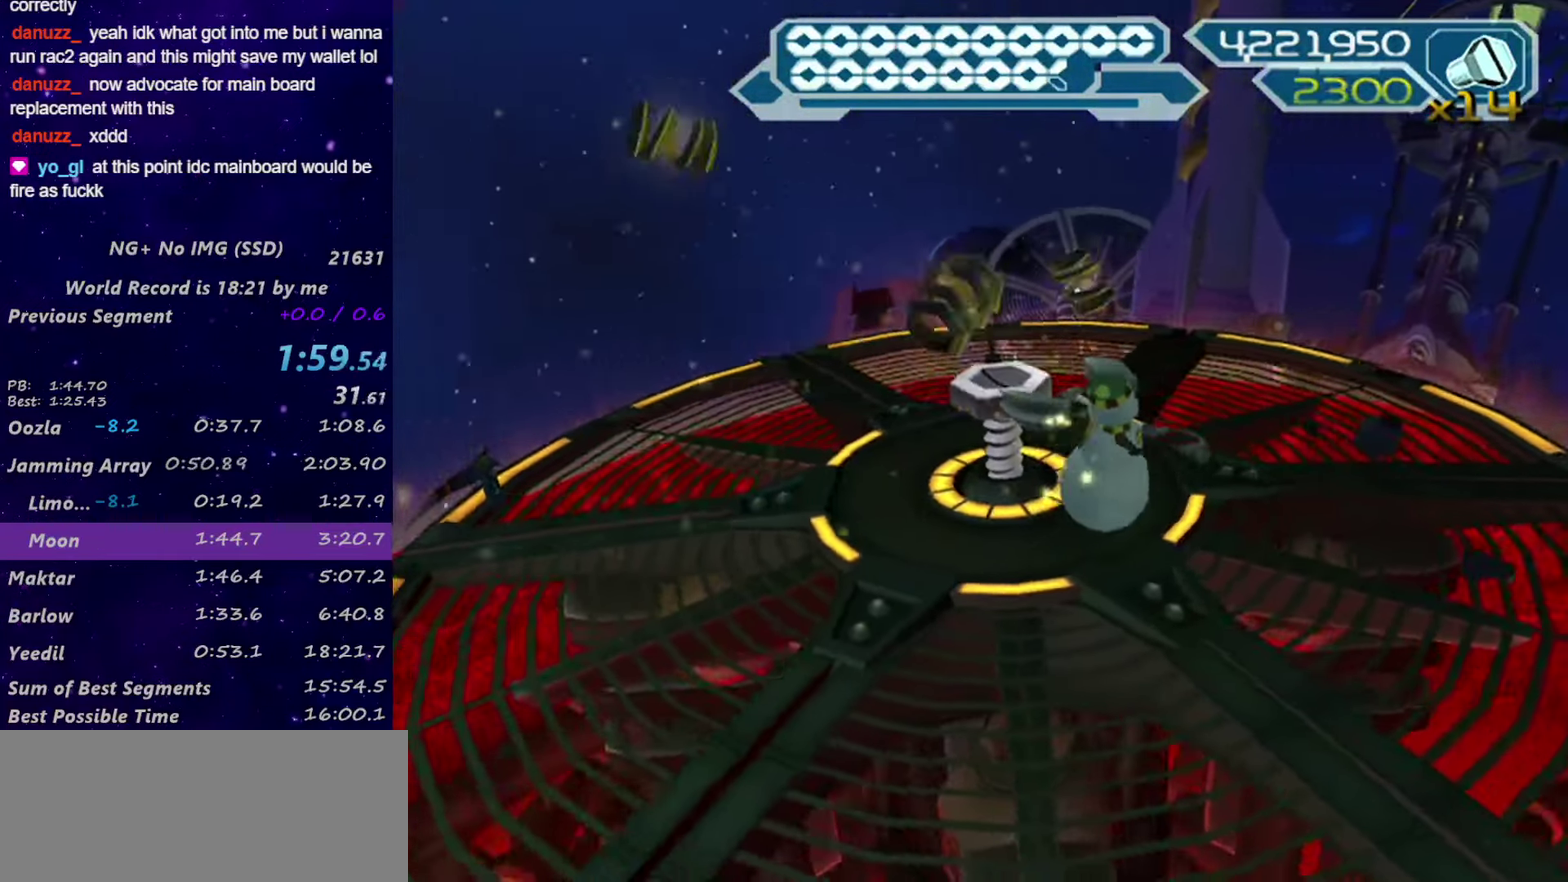
{"buttons": ["CIRCLE"], "left_stick": "up", "right_stick": "center"}
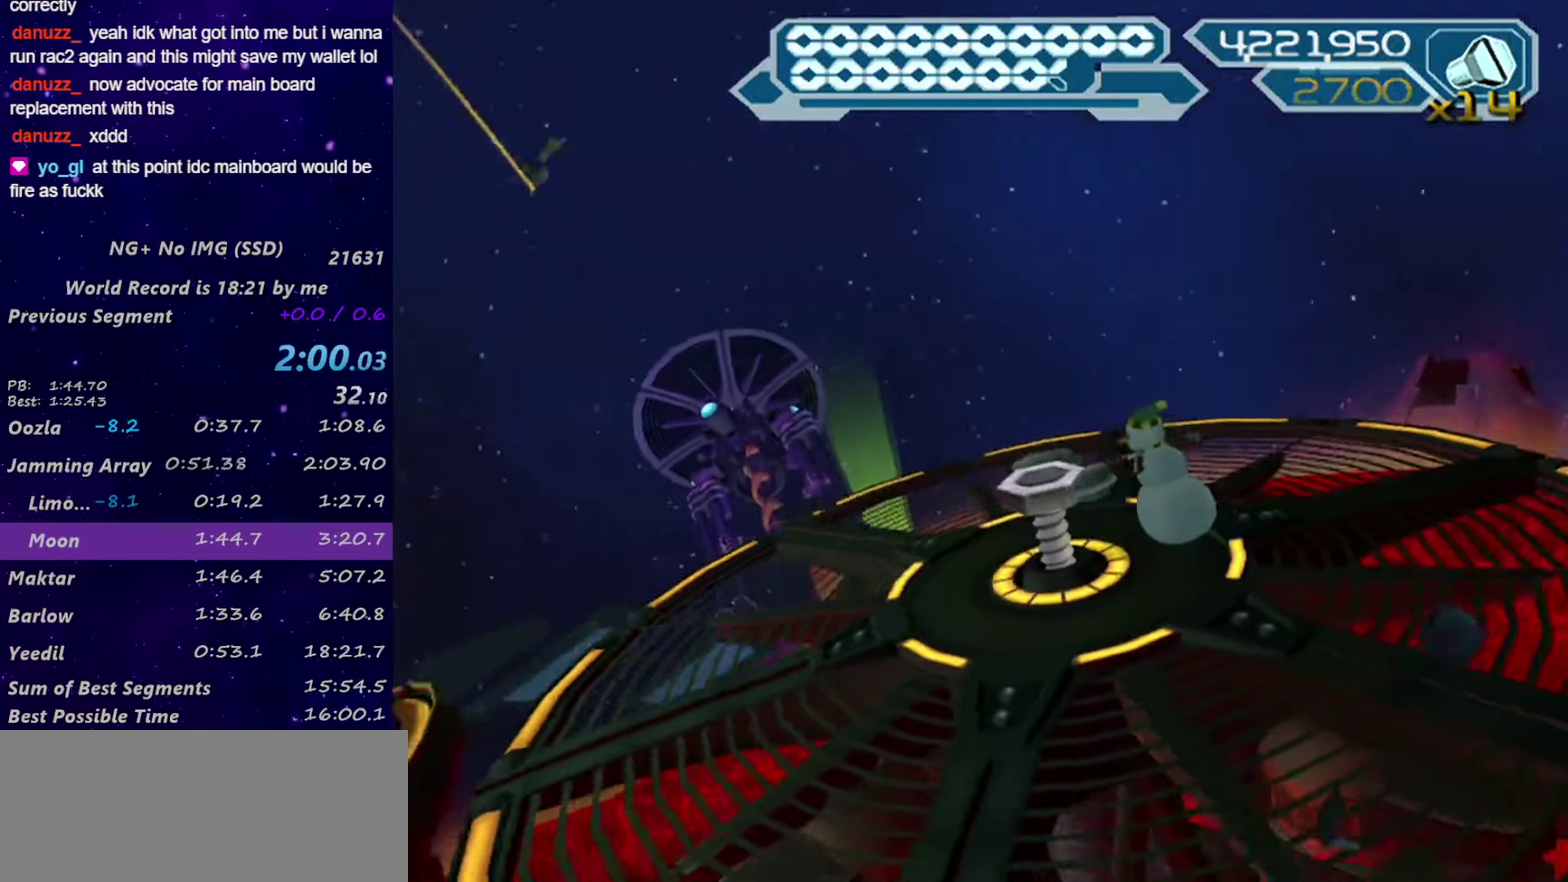
{"buttons": [], "left_stick": "left", "right_stick": "center"}
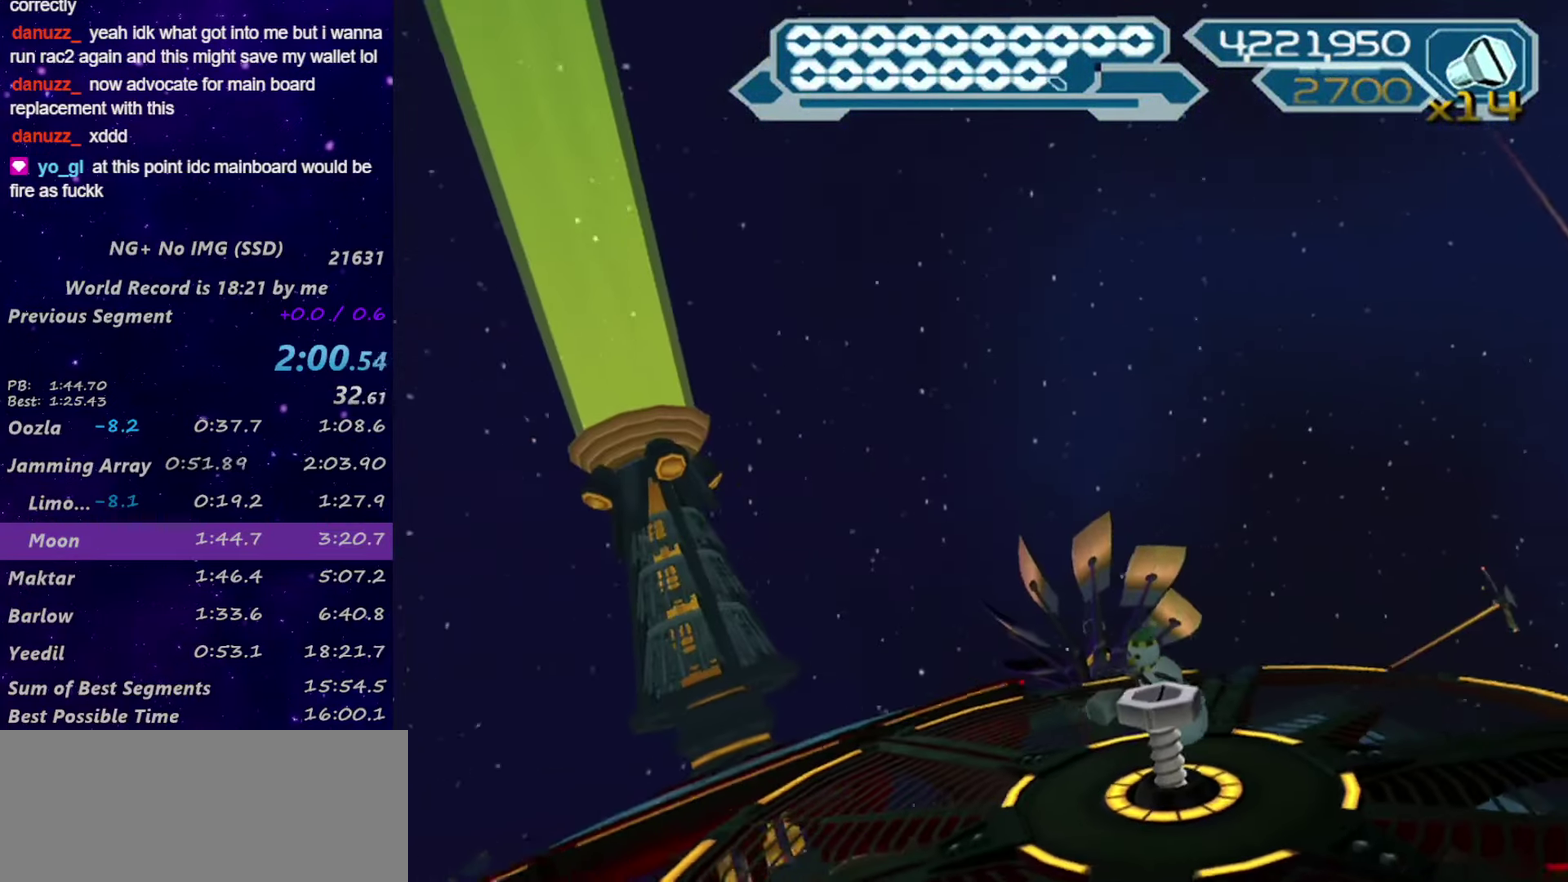
{"buttons": ["CIRCLE"], "left_stick": "down", "right_stick": "center", "events": [[50, "CIRCLE", "down"], [100, "CIRCLE", "up"], [167, "CIRCLE", "down"], [234, "CIRCLE", "up"], [300, "CIRCLE", "down"], [300, "left_stick", "down-left"], [350, "left_stick", "down"], [384, "CIRCLE", "up"], [467, "CIRCLE", "down"]]}
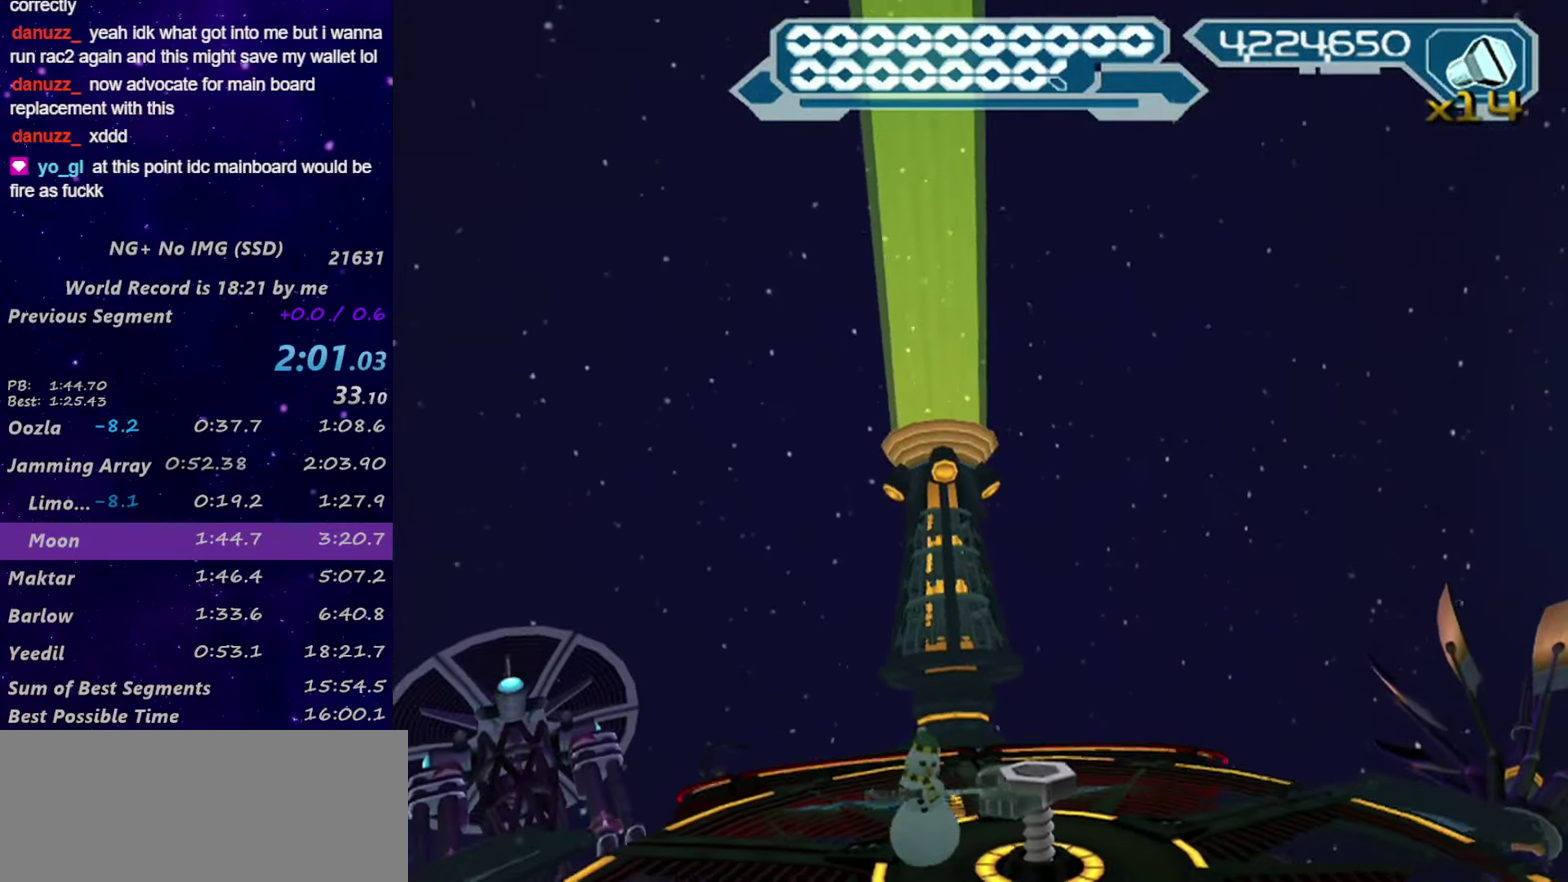
{"buttons": [], "left_stick": "right", "right_stick": "center", "events": [[17, "CIRCLE", "up"], [84, "CIRCLE", "down"], [134, "left_stick", "down-right"], [167, "CIRCLE", "up"], [266, "left_stick", "right"], [383, "CIRCLE", "down"], [433, "CIRCLE", "up"]]}
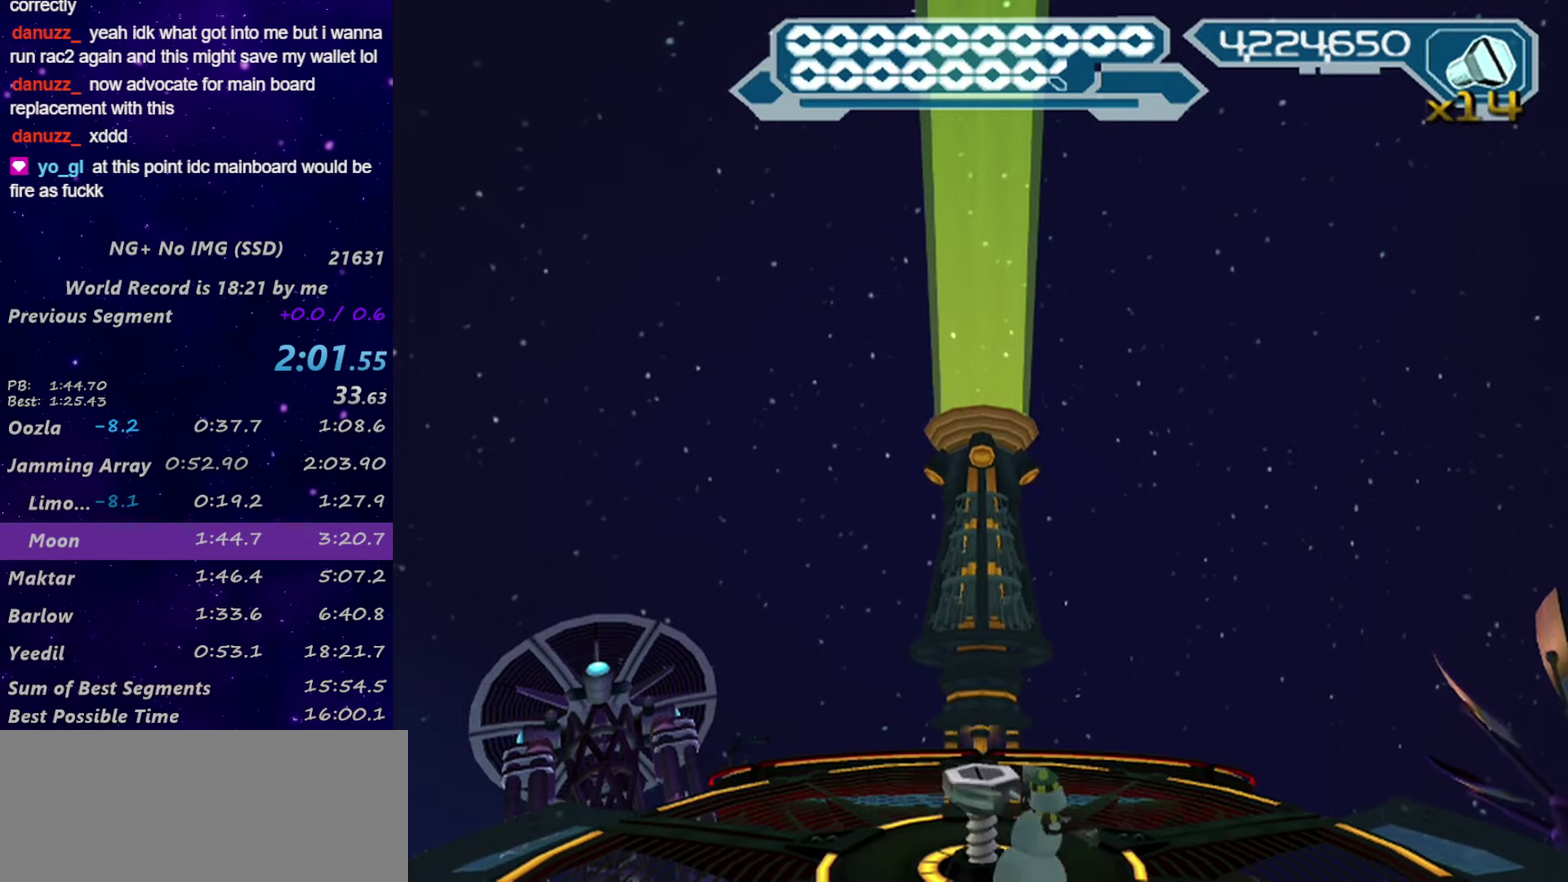
{"buttons": [], "left_stick": "left", "right_stick": "center", "events": [[16, "CIRCLE", "down"], [16, "left_stick", "up-right"], [66, "CIRCLE", "up"], [83, "left_stick", "up"], [166, "CIRCLE", "down"], [216, "CIRCLE", "up"], [300, "CIRCLE", "down"], [300, "left_stick", "up-left"], [350, "CIRCLE", "up"], [416, "CIRCLE", "down"], [416, "left_stick", "left"], [483, "CIRCLE", "up"]]}
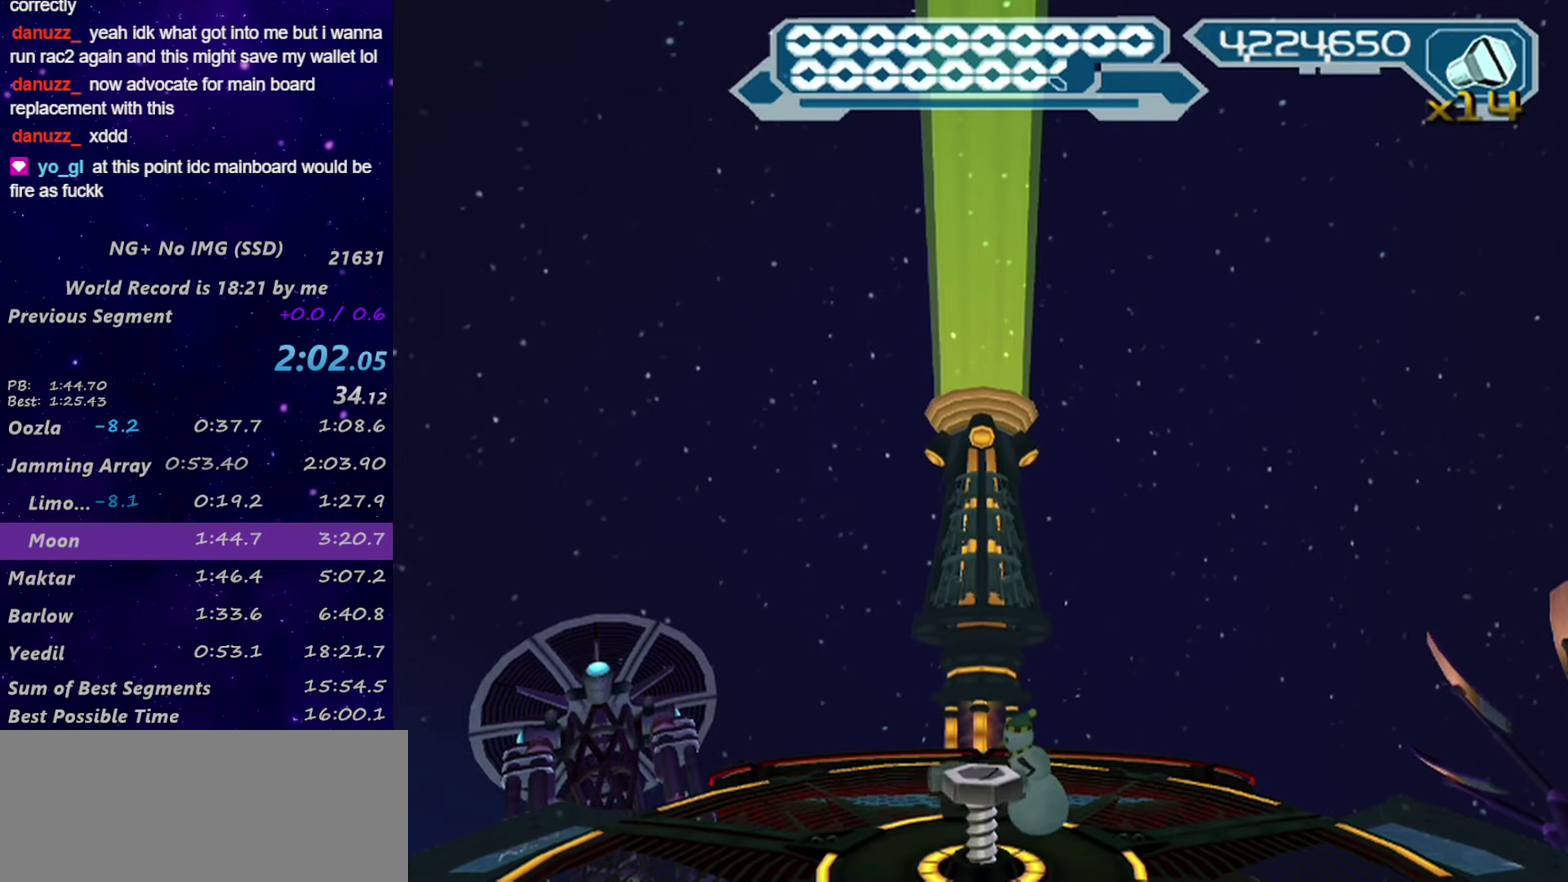
{"buttons": ["CIRCLE", "R2"], "left_stick": "down", "right_stick": "center", "events": [[66, "CIRCLE", "down"], [133, "CIRCLE", "up"], [183, "left_stick", "down-left"], [216, "CIRCLE", "down"], [266, "CIRCLE", "up"], [300, "left_stick", "down"], [333, "CIRCLE", "down"], [383, "CIRCLE", "up"], [416, "R2", "down"], [466, "CIRCLE", "down"]]}
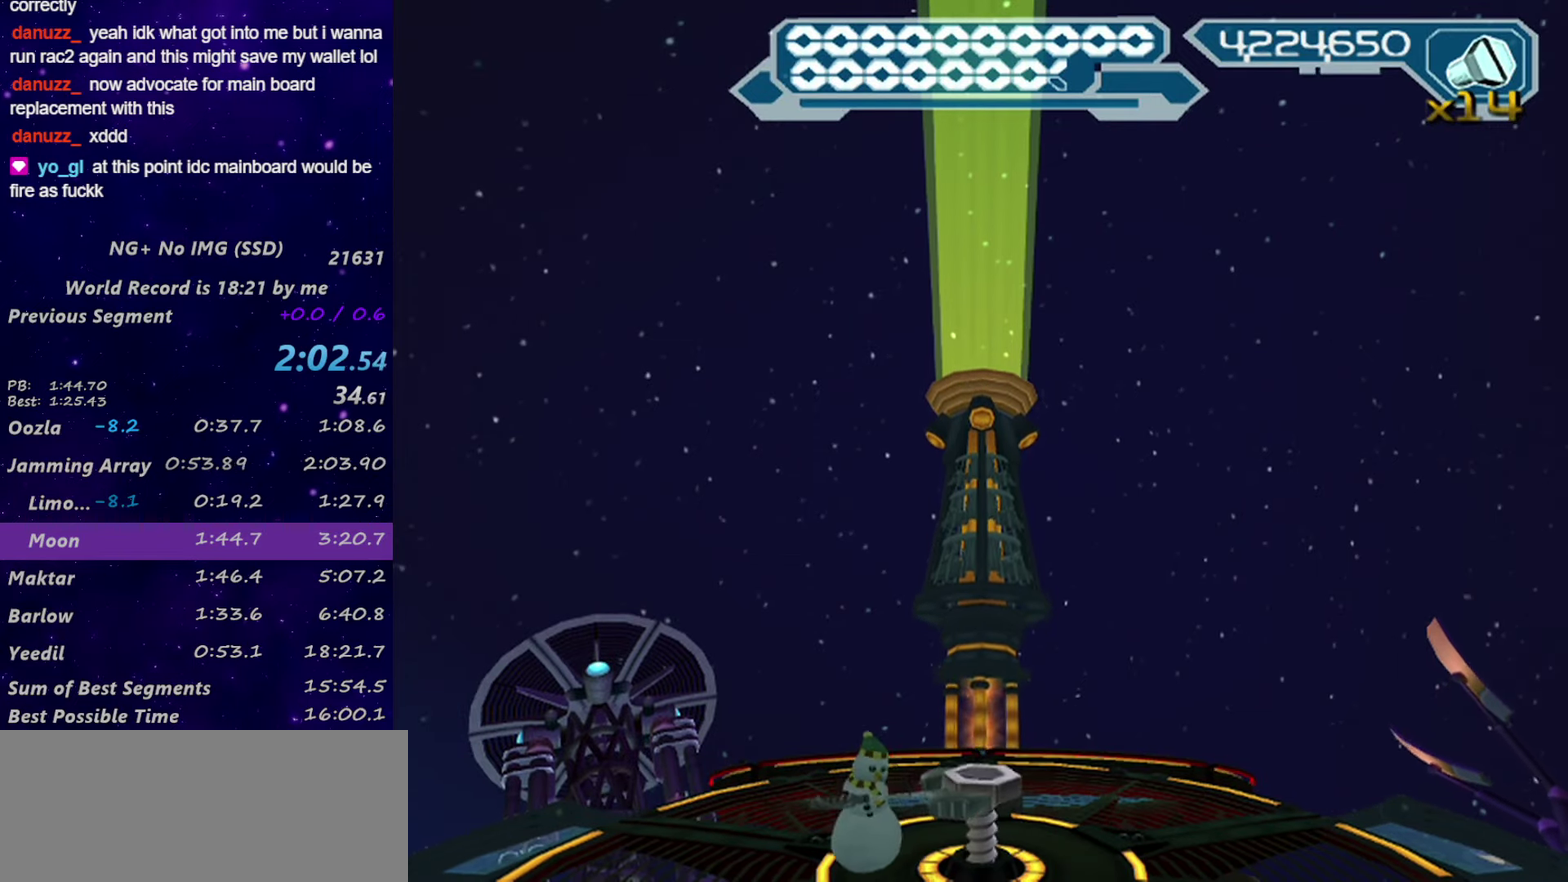
{"buttons": ["CIRCLE", "R2"], "left_stick": "up", "right_stick": "center"}
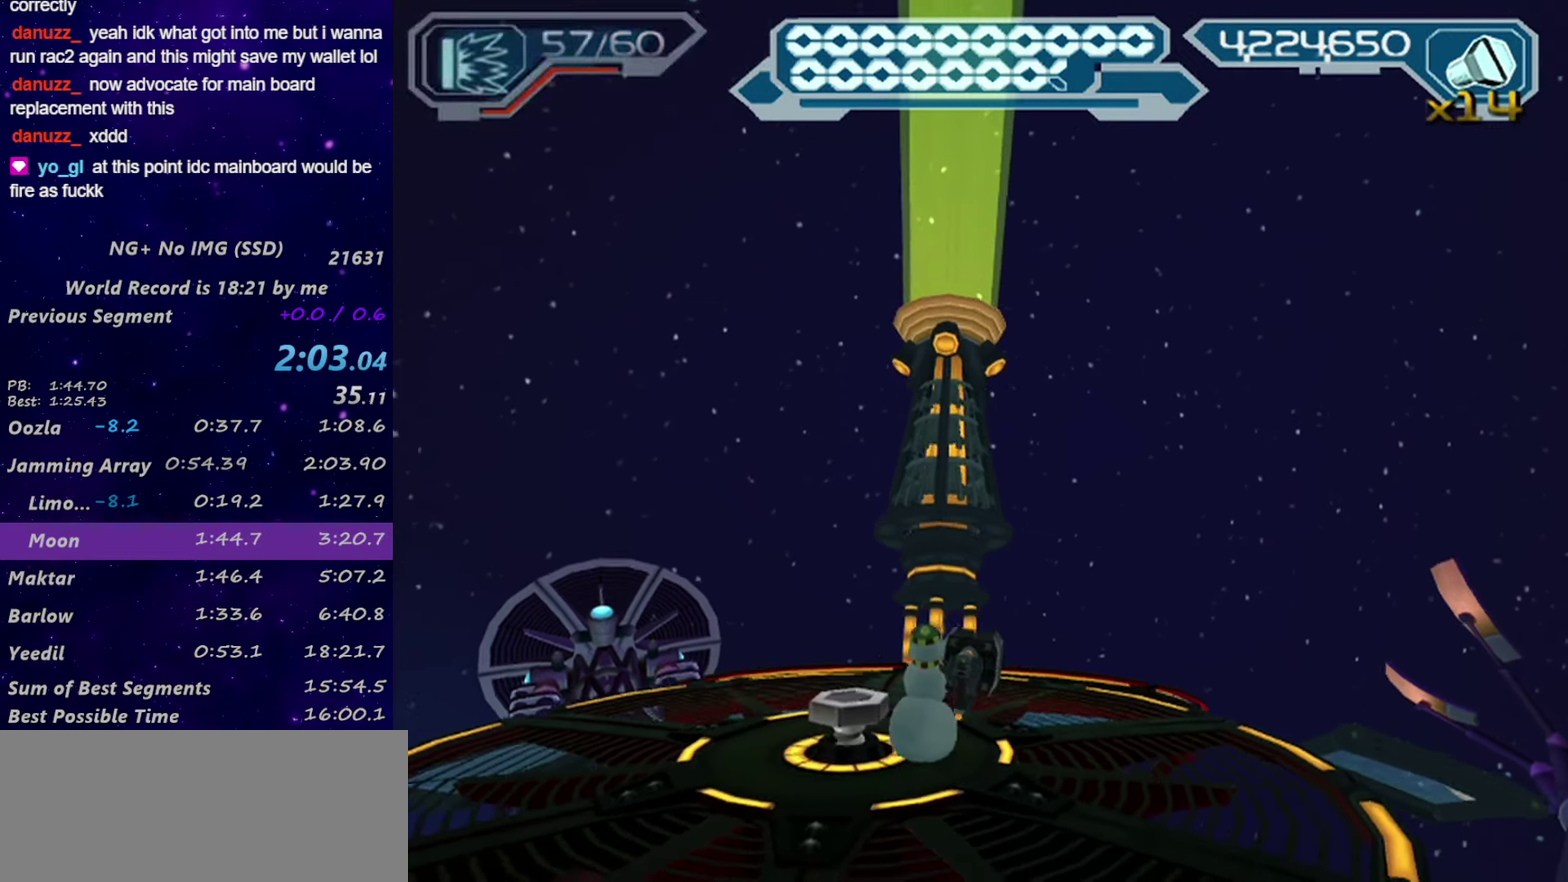
{"buttons": ["R1"], "left_stick": "right", "right_stick": "center"}
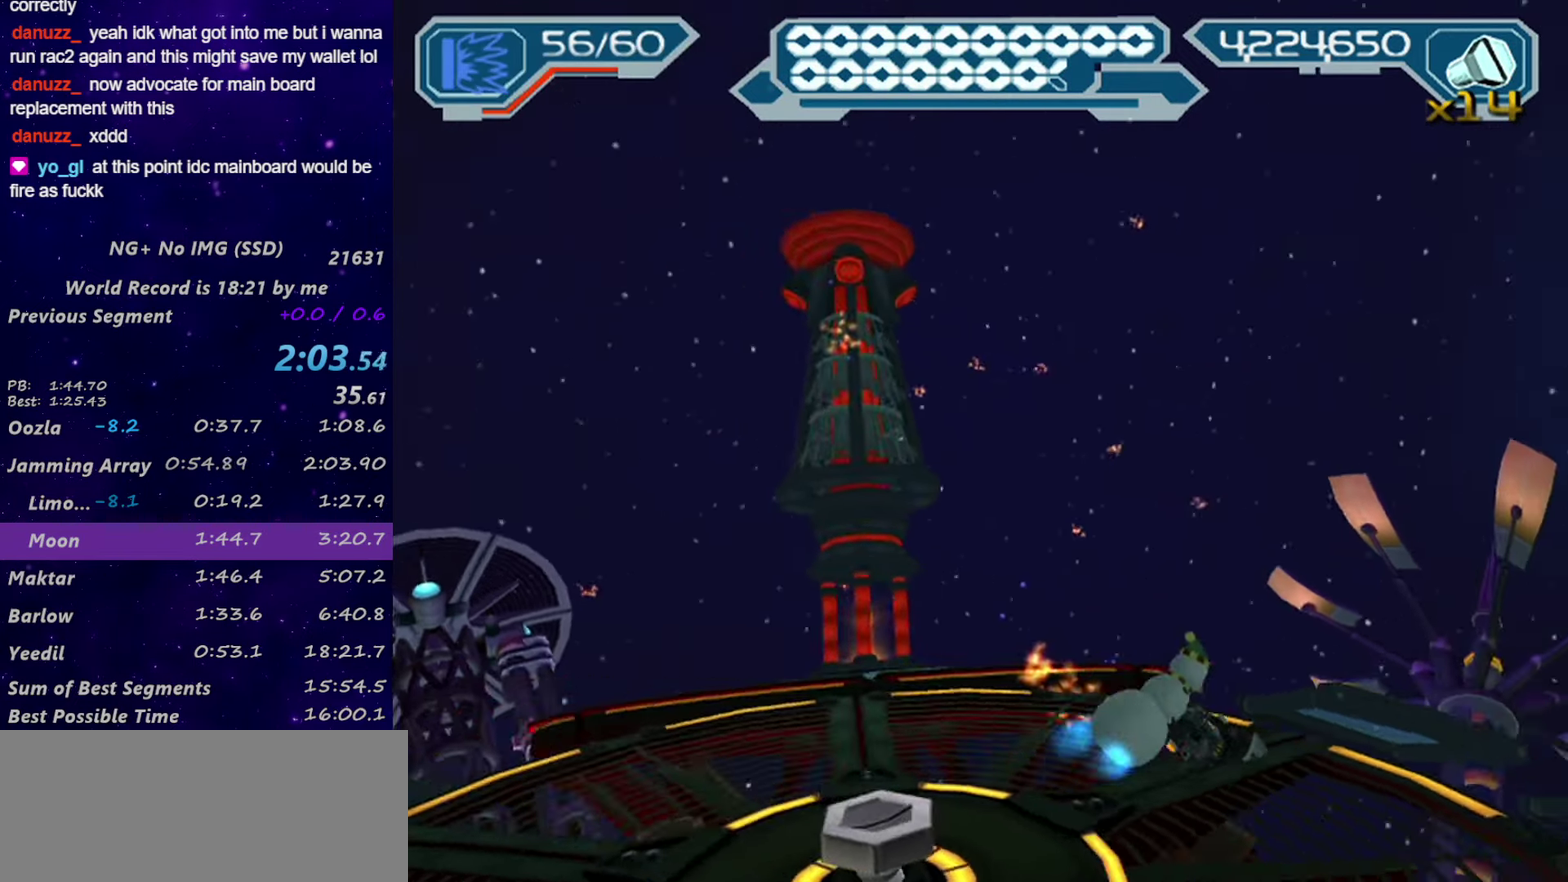
{"buttons": ["CIRCLE", "R1"], "left_stick": "up", "right_stick": "center", "events": [[50, "left_stick", "up"], [266, "left_stick", "up-left"], [433, "left_stick", "up"], [483, "CIRCLE", "down"]]}
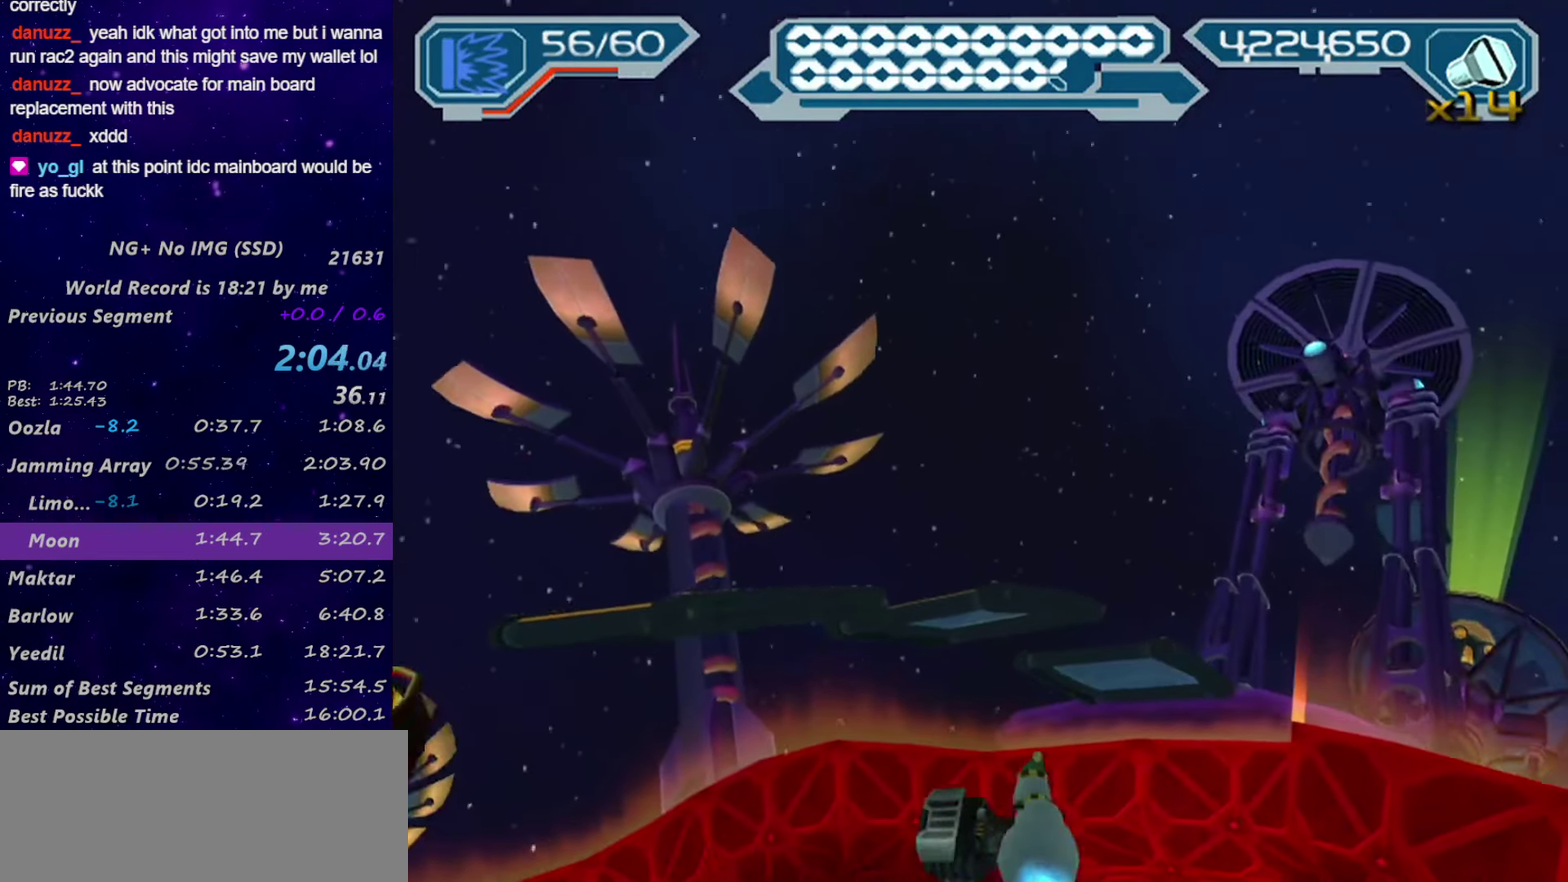
{"buttons": [], "left_stick": "up", "right_stick": "center", "events": [[50, "left_stick", "up-right"], [66, "CIRCLE", "up"], [100, "R1", "up"], [266, "left_stick", "up"], [266, "right_stick", "right"], [466, "right_stick", "center"]]}
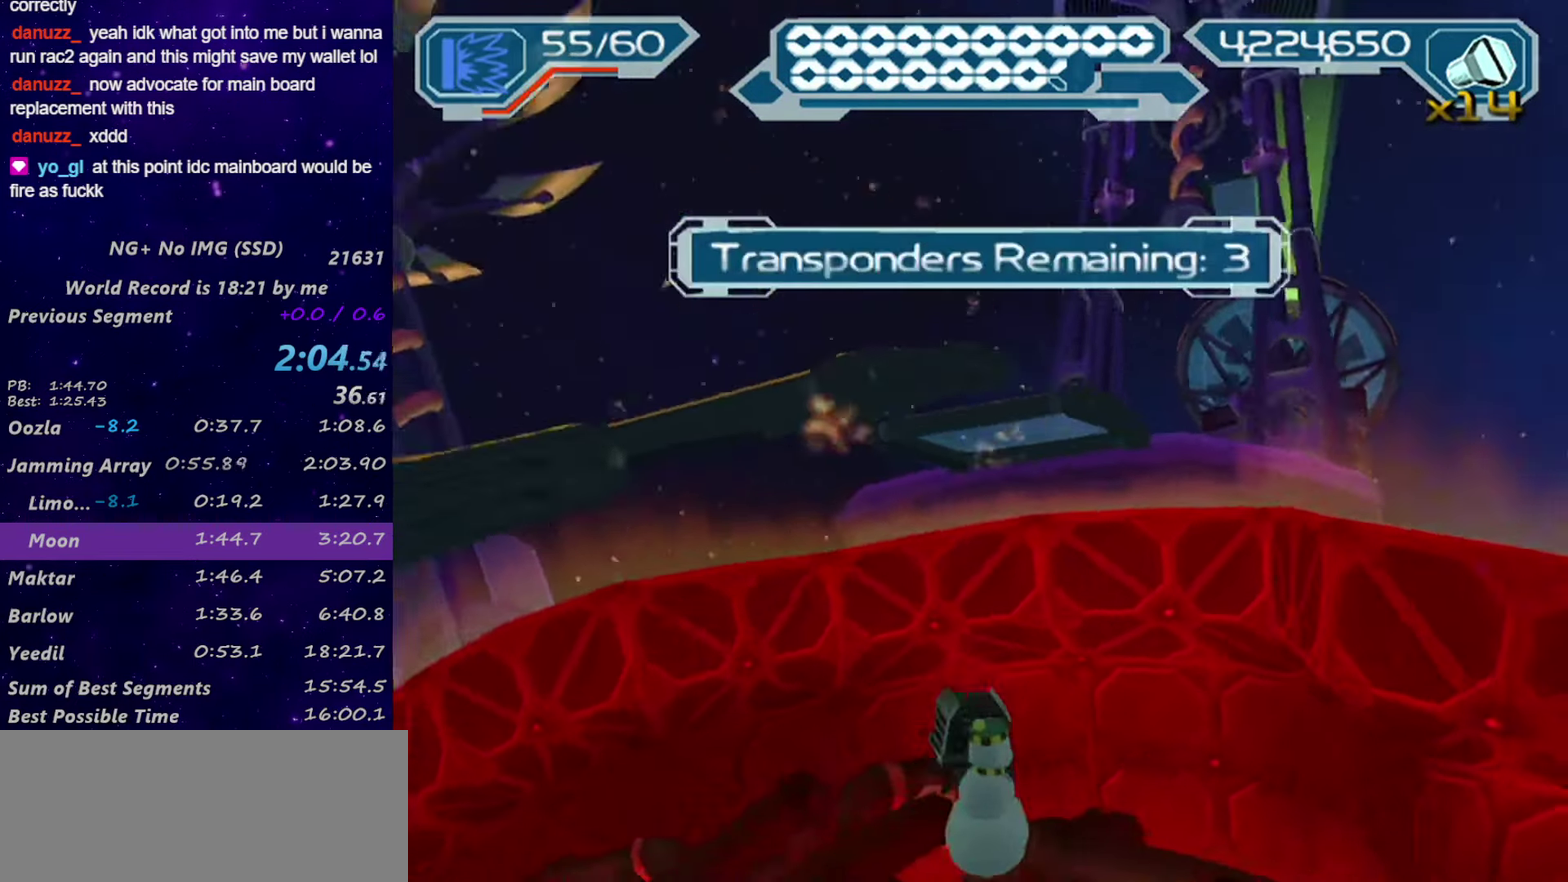
{"buttons": [], "left_stick": "up", "right_stick": "center", "events": []}
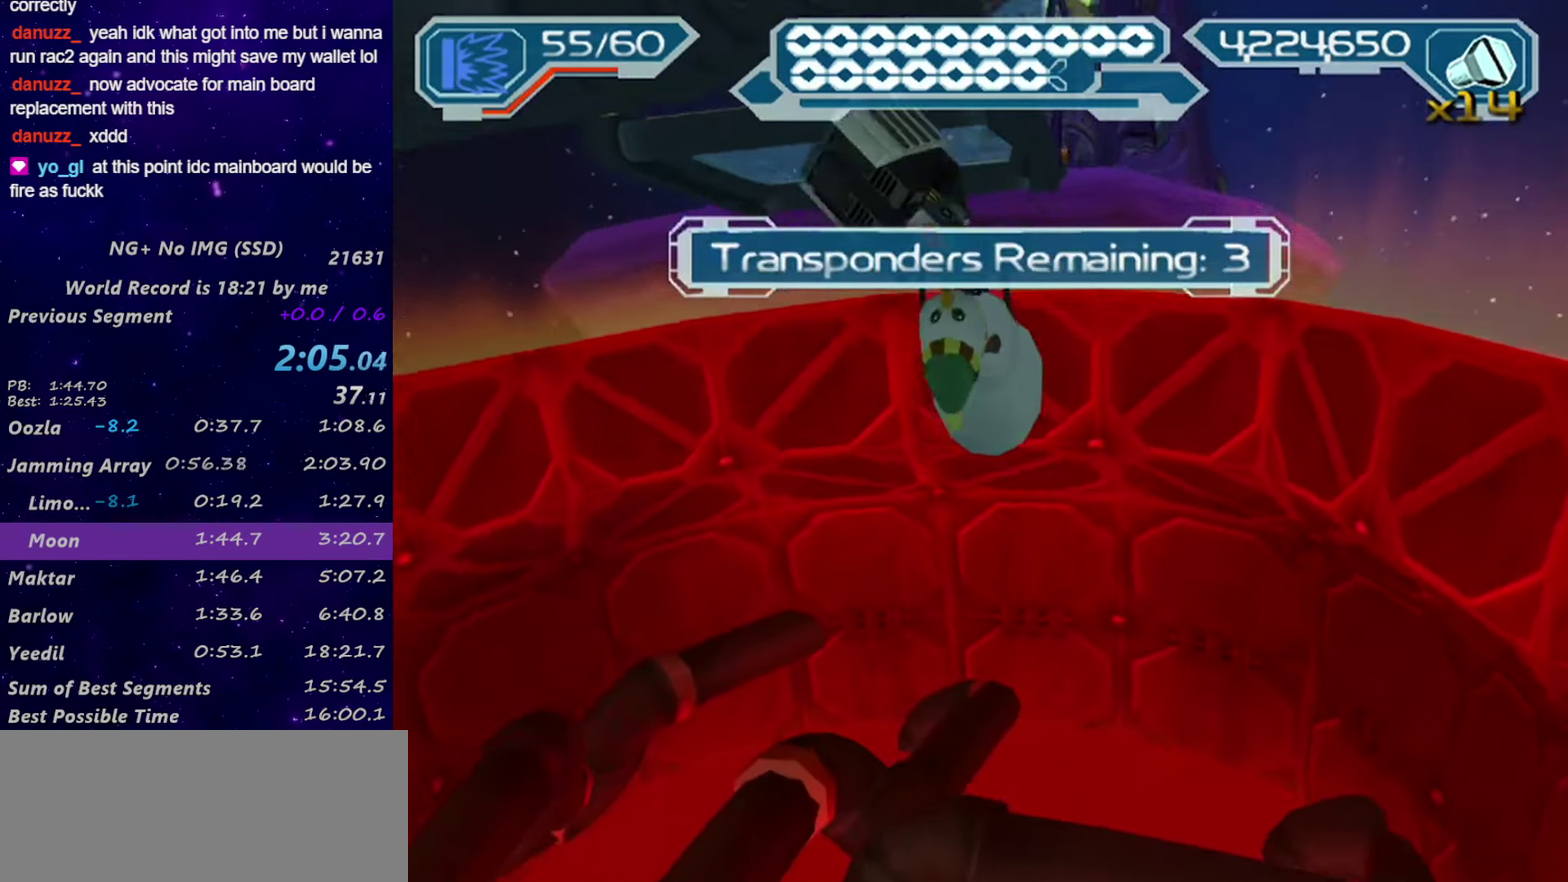
{"buttons": [], "left_stick": "up", "right_stick": "center", "events": [[133, "TRIANGLE", "down"], [216, "TRIANGLE", "up"], [266, "TRIANGLE", "down"], [333, "TRIANGLE", "up"]]}
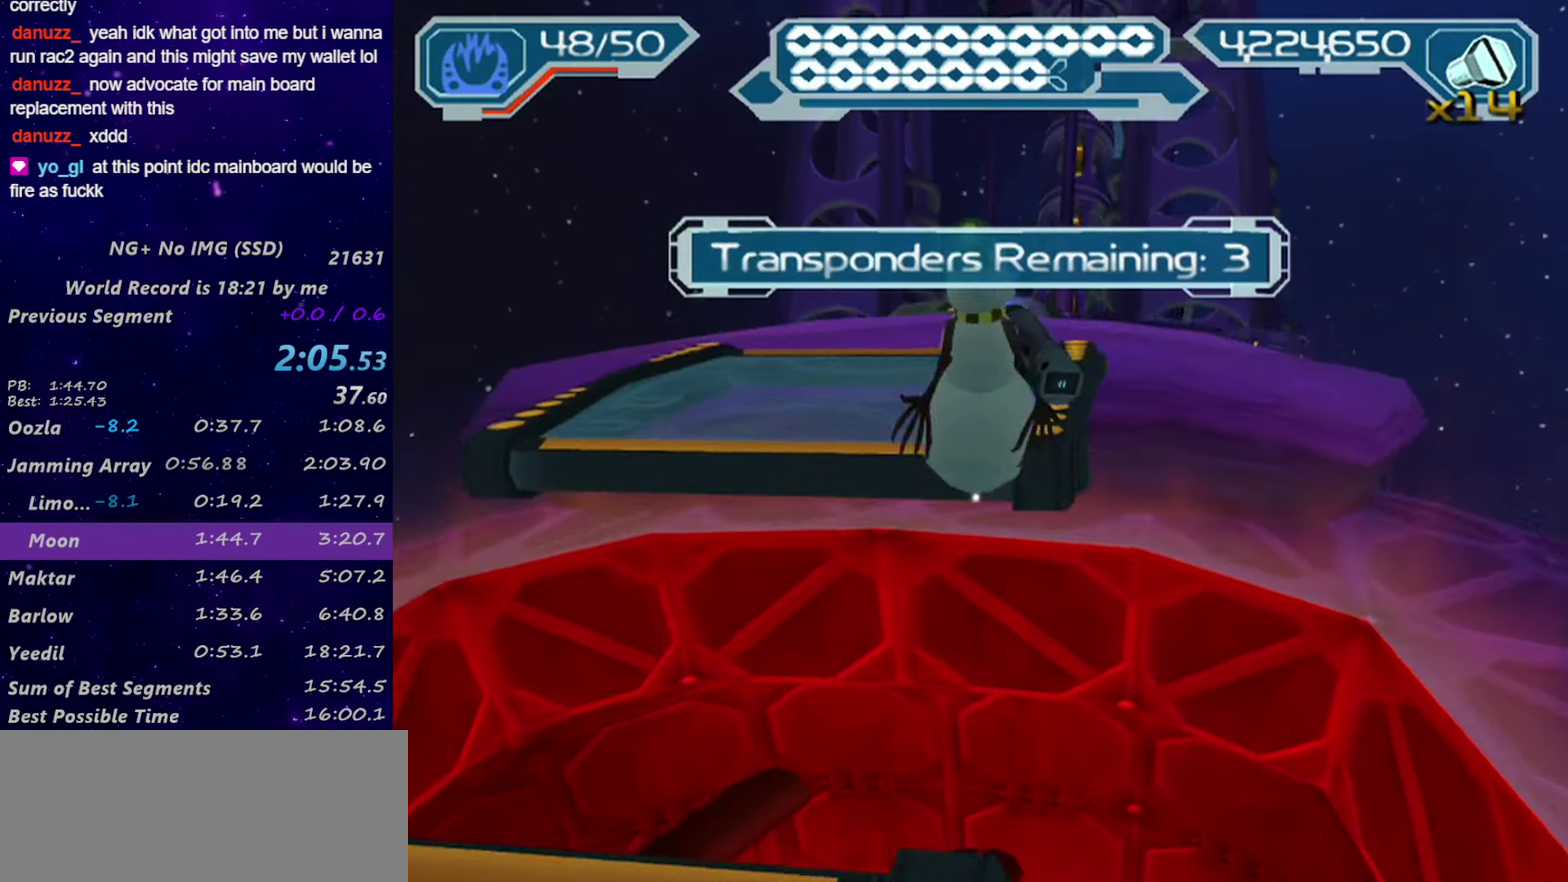
{"buttons": ["R1"], "left_stick": "up", "right_stick": "center", "events": [[266, "TRIANGLE", "down"], [433, "TRIANGLE", "up"], [500, "R1", "down"]]}
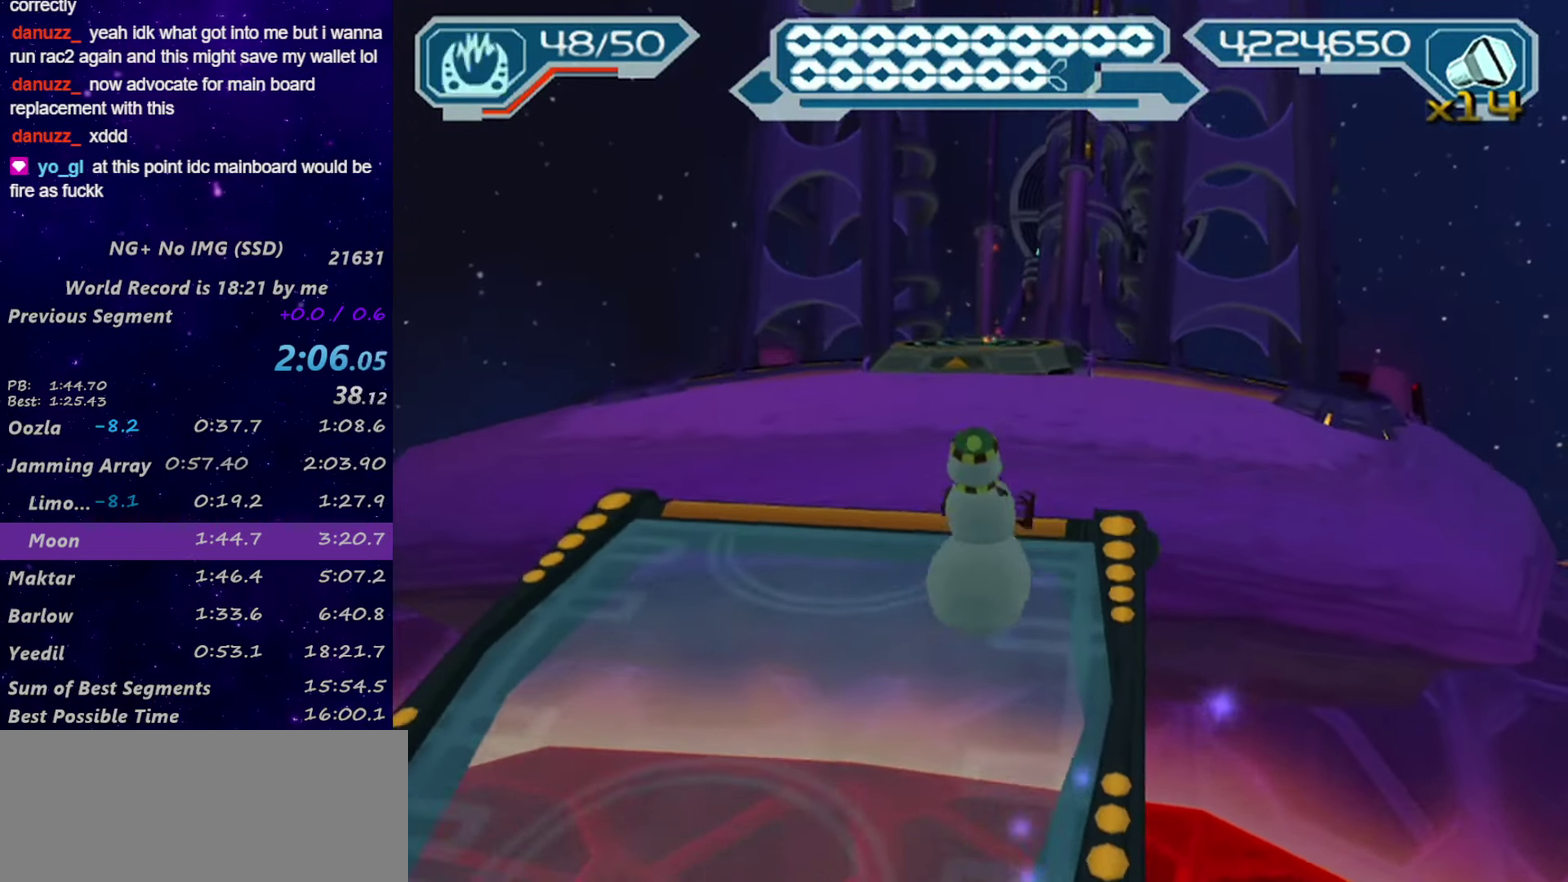
{"buttons": [], "left_stick": "up-left", "right_stick": "center", "events": [[50, "R1", "up"], [133, "R1", "down"], [317, "left_stick", "up-left"], [350, "CIRCLE", "down"], [350, "L1", "down"], [467, "CIRCLE", "up"], [467, "L1", "up"], [467, "R1", "up"]]}
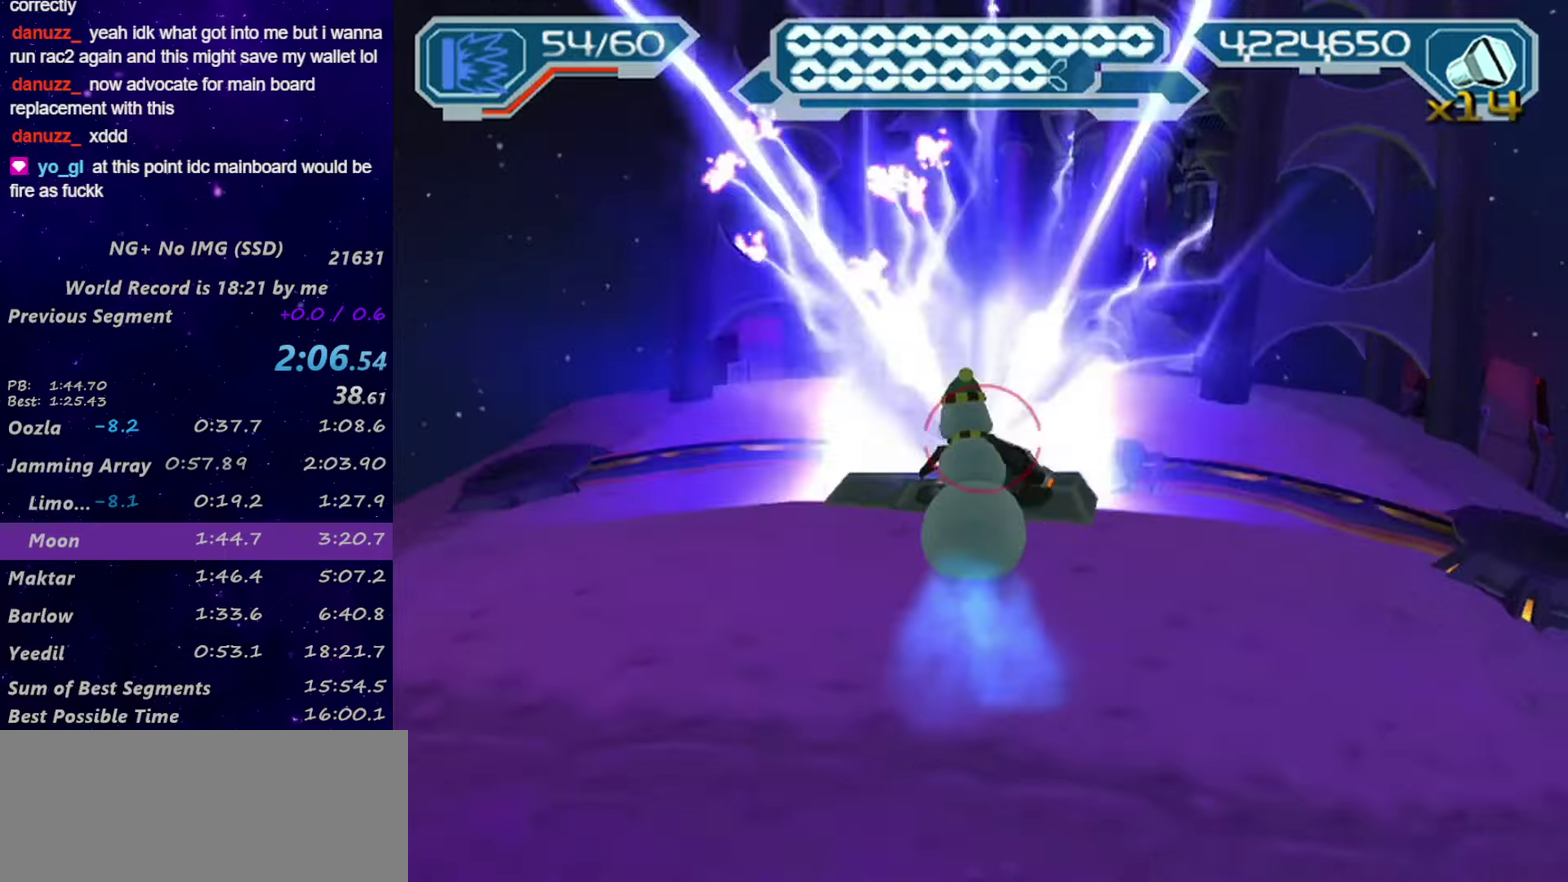
{"buttons": [], "left_stick": "up-left", "right_stick": "center", "events": [[17, "CROSS", "down"], [67, "left_stick", "up"], [83, "CROSS", "up"], [167, "CROSS", "down"], [217, "CROSS", "up"], [300, "CROSS", "down"], [317, "left_stick", "up-left"], [483, "CROSS", "up"]]}
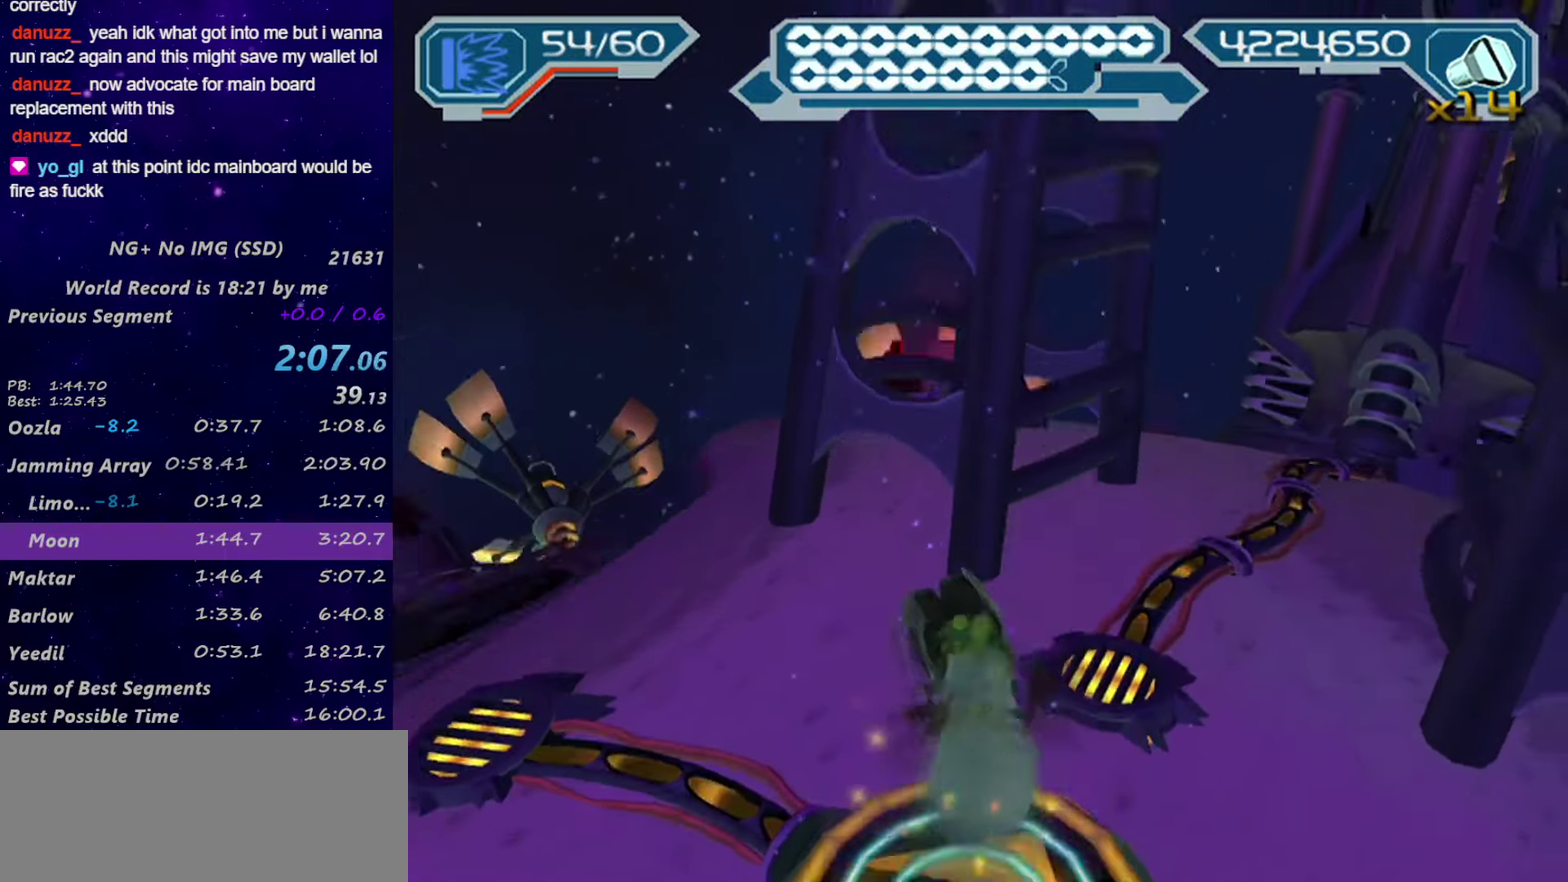
{"buttons": [], "left_stick": "up", "right_stick": "right", "events": [[50, "TRIANGLE", "down"], [117, "TRIANGLE", "up"], [167, "TRIANGLE", "down"], [233, "TRIANGLE", "up"], [283, "left_stick", "up"], [350, "right_stick", "right"]]}
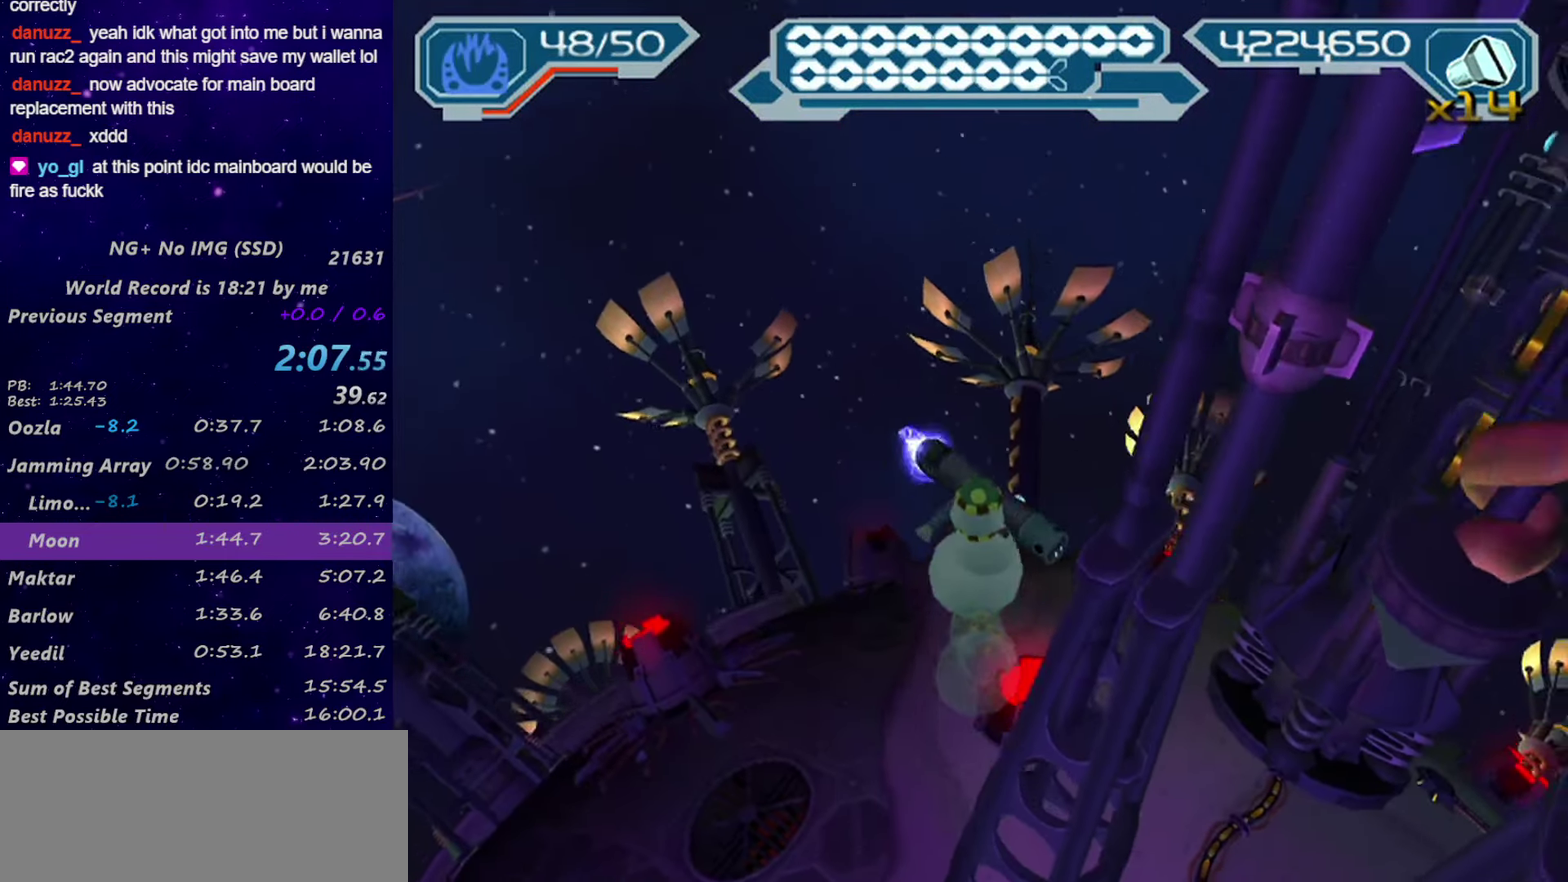
{"buttons": ["TRIANGLE"], "left_stick": "up", "right_stick": "center", "events": [[83, "right_stick", "center"], [167, "CIRCLE", "down"], [267, "CIRCLE", "up"], [333, "TRIANGLE", "down"], [383, "TRIANGLE", "up"], [433, "TRIANGLE", "down"]]}